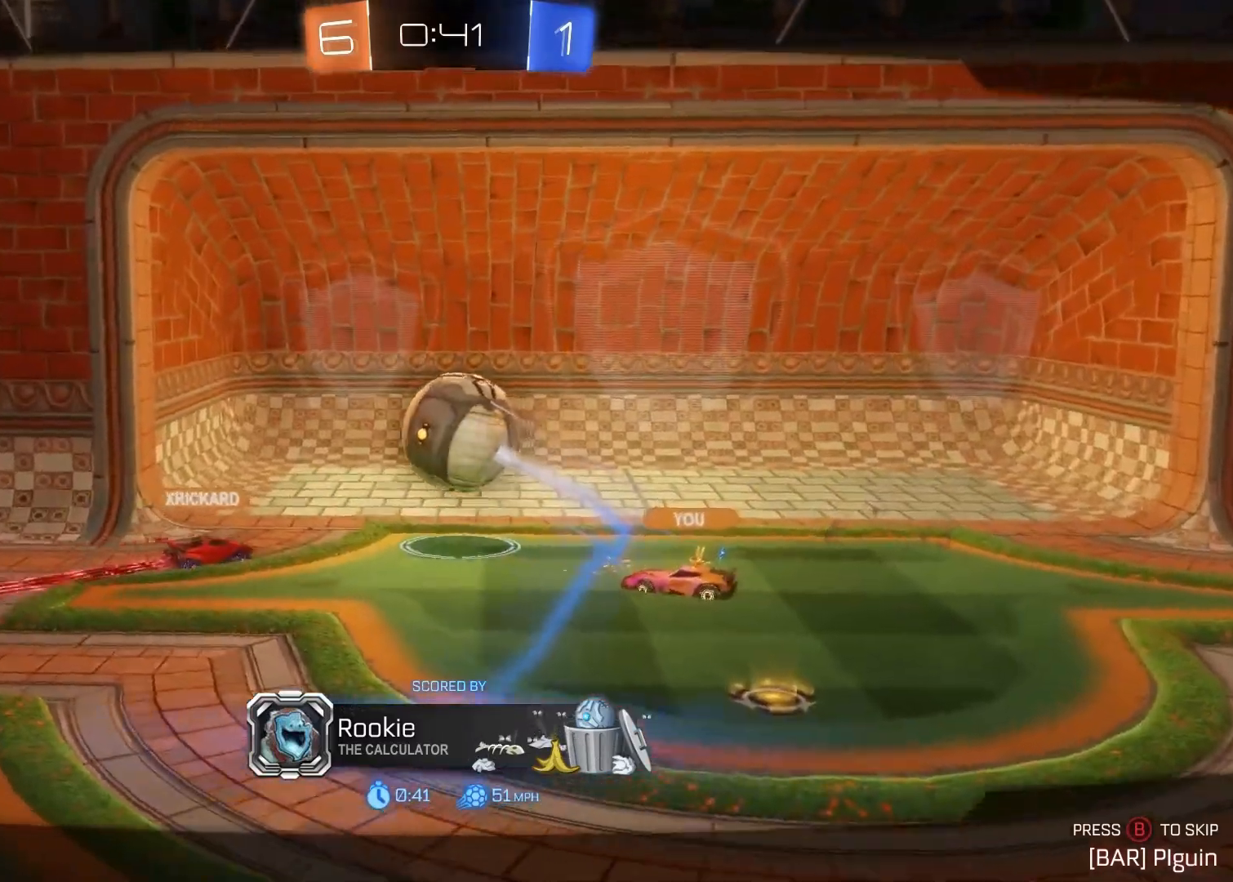
Gameplay with a controller (PlayStation layout); each line is a JSON object with the inputs held at the frame after it. "events" lists button and stick changes between this image and that frame as [ms after this image, input, new state], when the widget could be followed in between.
{"buttons": ["CIRCLE"], "left_stick": "center", "right_stick": "center", "events": [[433, "CIRCLE", "down"]]}
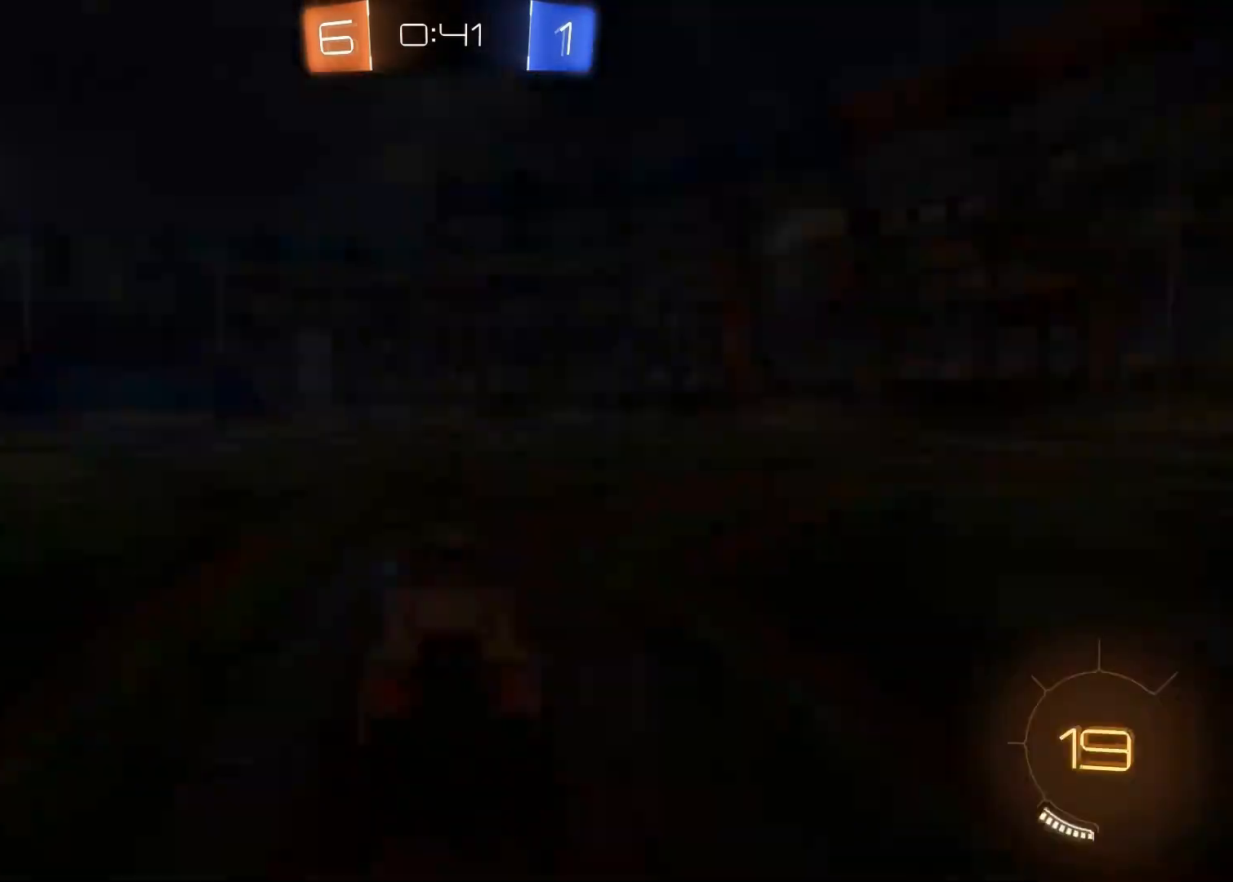
{"buttons": [], "left_stick": "center", "right_stick": "center", "events": [[83, "CIRCLE", "up"]]}
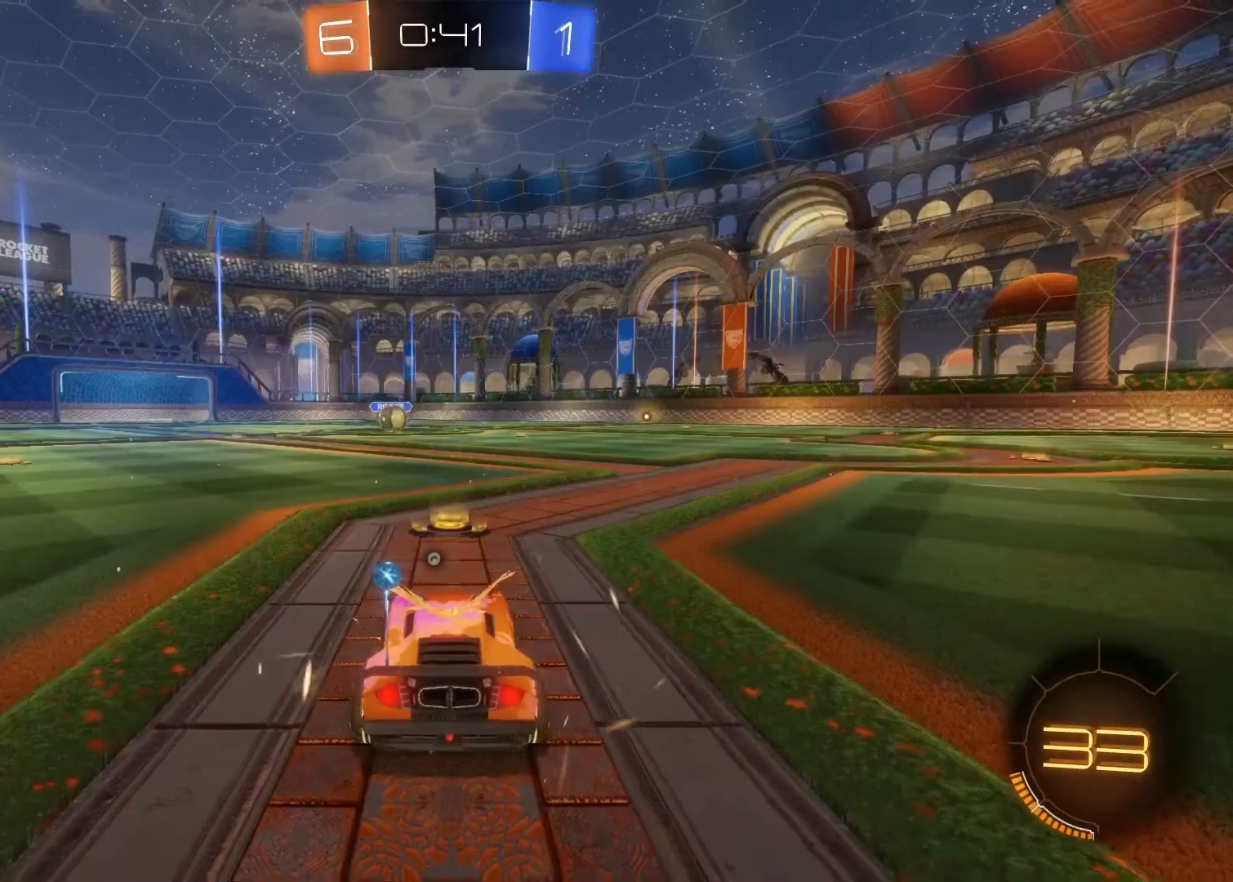
{"buttons": ["CIRCLE"], "left_stick": "center", "right_stick": "center", "events": [[450, "CIRCLE", "down"]]}
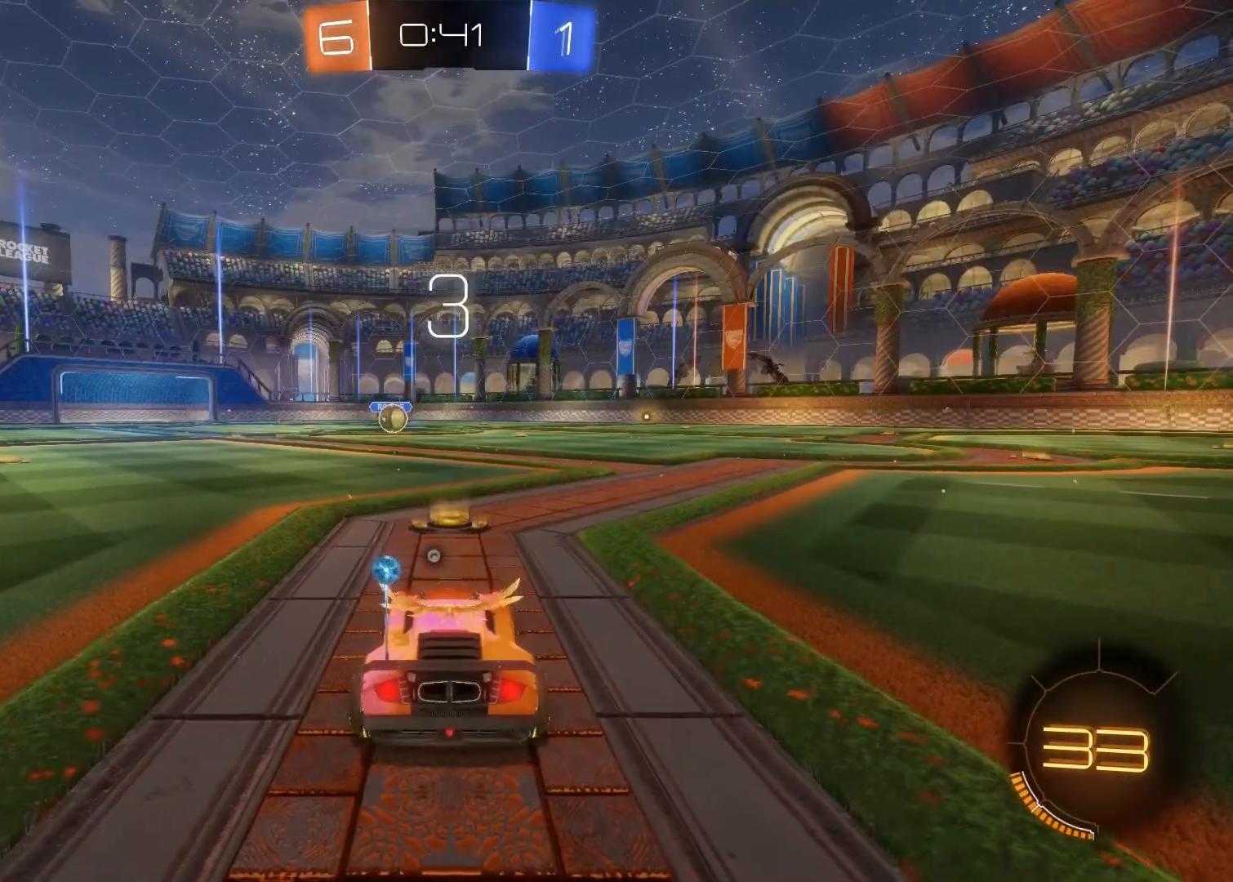
{"buttons": ["TRIANGLE"], "left_stick": "center", "right_stick": "center", "events": [[67, "CIRCLE", "up"], [417, "TRIANGLE", "down"]]}
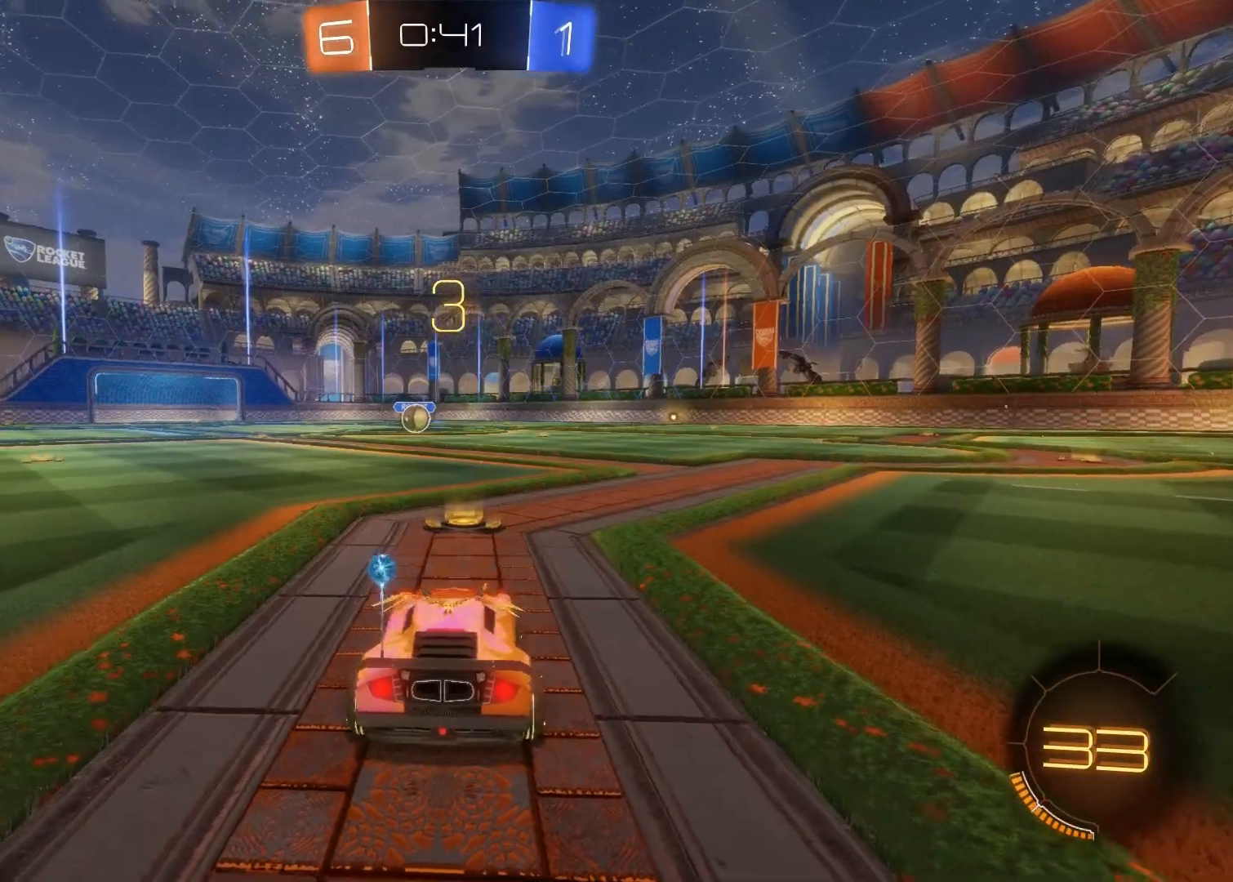
{"buttons": ["R2"], "left_stick": "center", "right_stick": "center", "events": [[83, "TRIANGLE", "up"], [400, "R2", "down"]]}
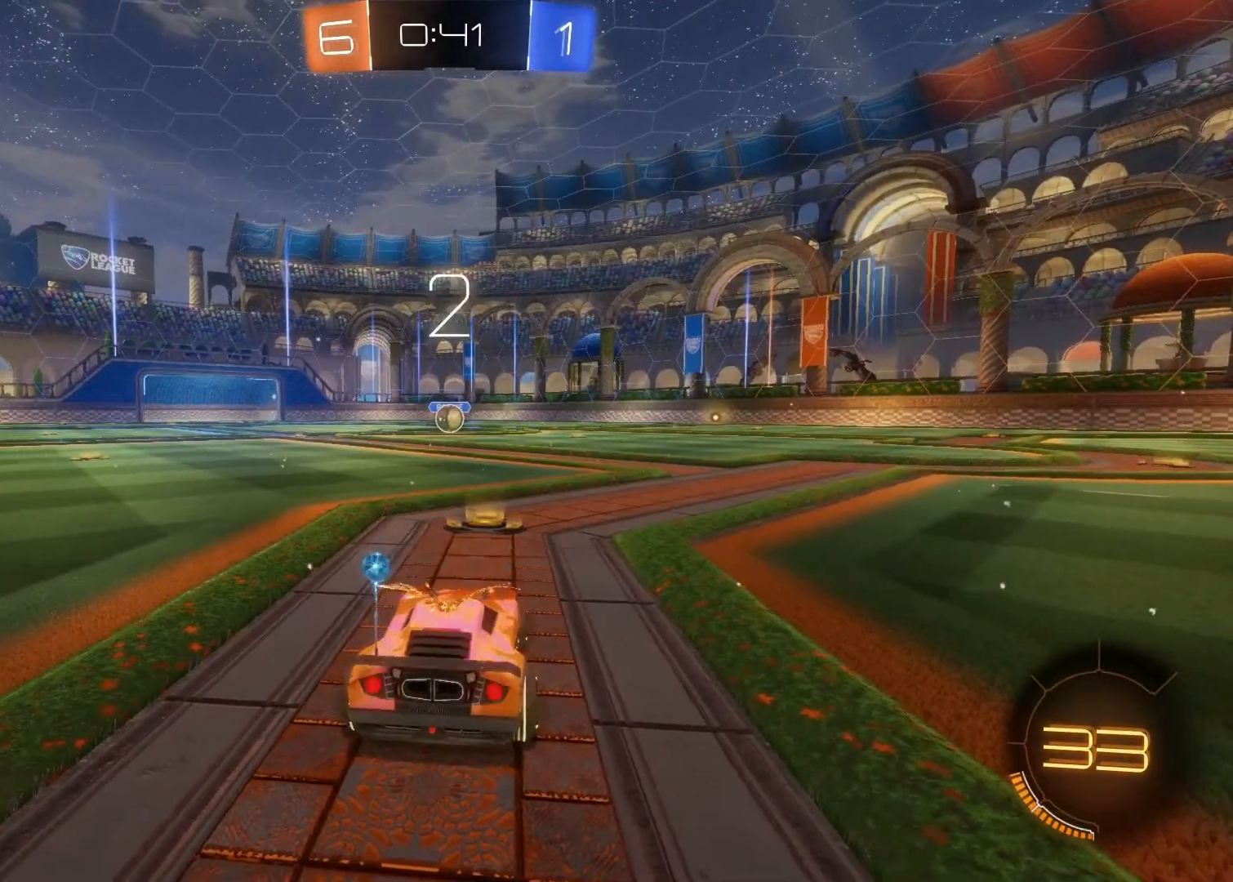
{"buttons": ["R2"], "left_stick": "center", "right_stick": "center", "events": []}
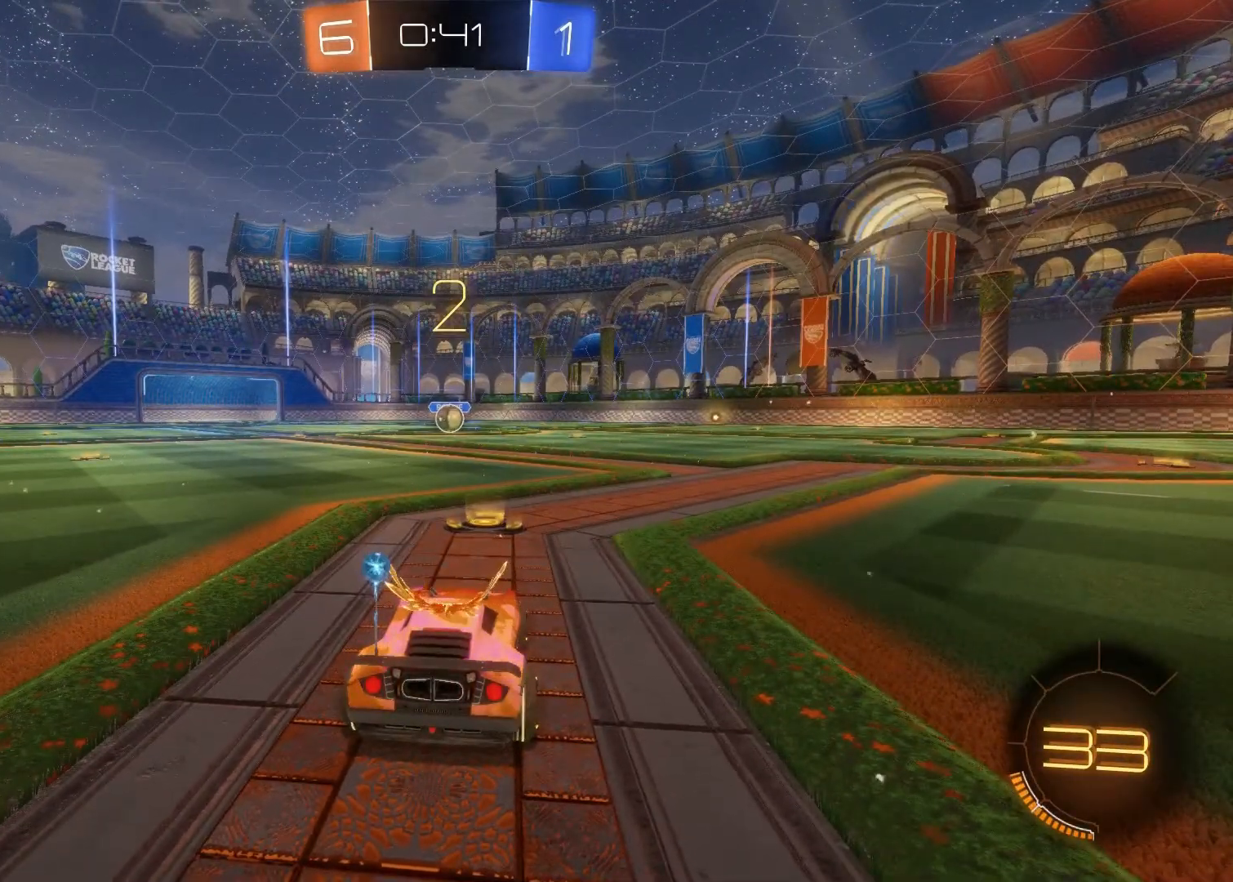
{"buttons": ["R2", "R3"], "left_stick": "center", "right_stick": "center", "events": [[67, "R3", "down"], [267, "R3", "up"], [367, "R3", "down"]]}
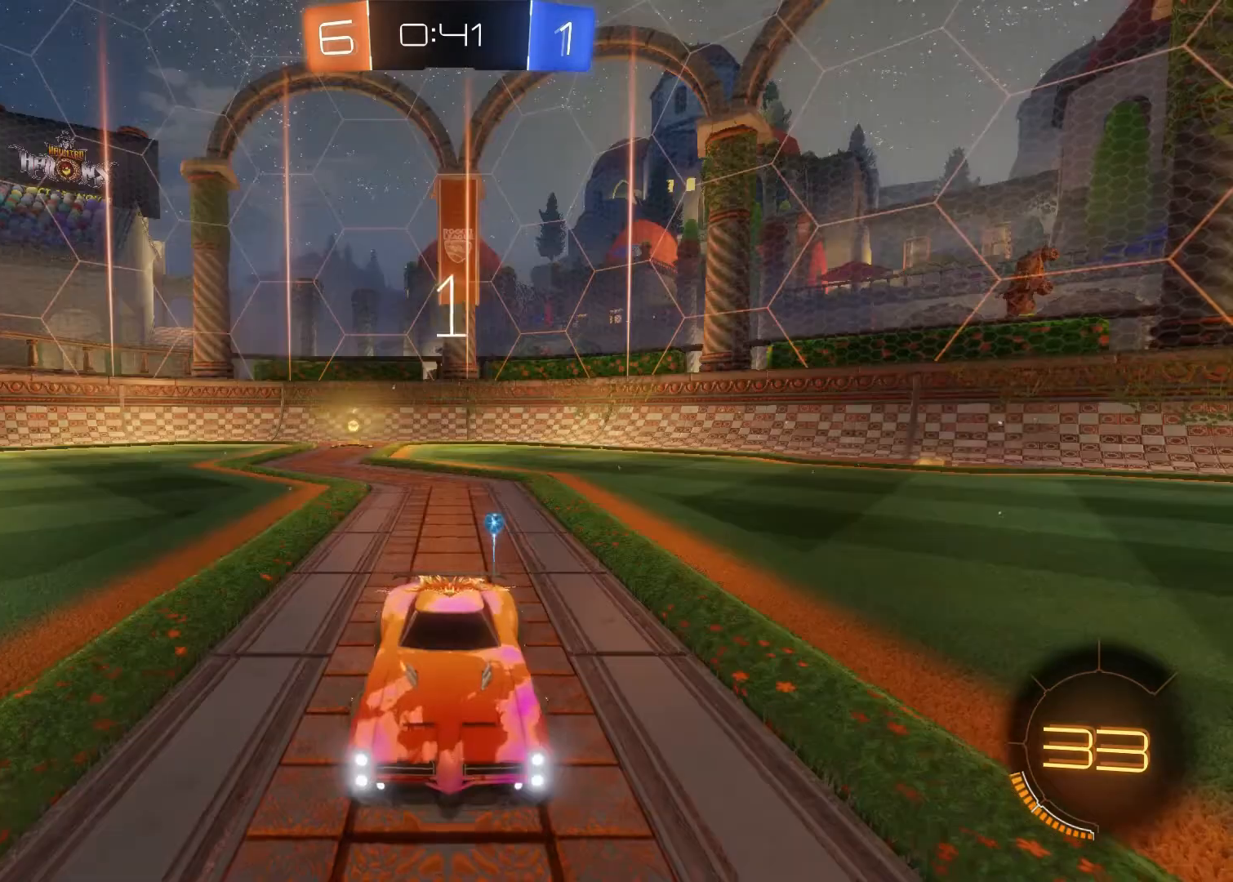
{"buttons": ["L2"], "left_stick": "center", "right_stick": "center", "events": [[50, "R3", "up"], [250, "L2", "down"], [317, "R2", "up"]]}
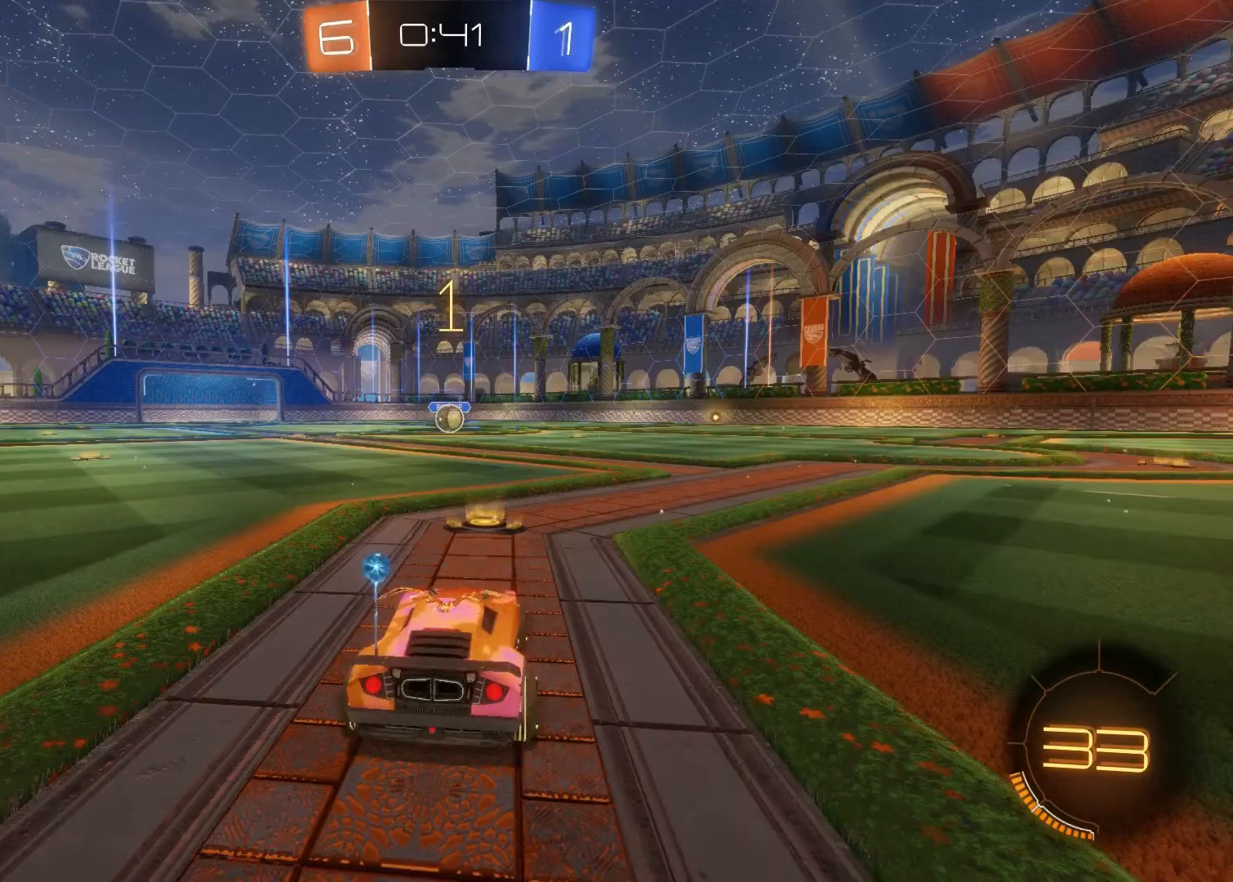
{"buttons": ["L2", "R3"], "left_stick": "down-right", "right_stick": "center", "events": [[133, "R3", "down"], [433, "left_stick", "down-right"]]}
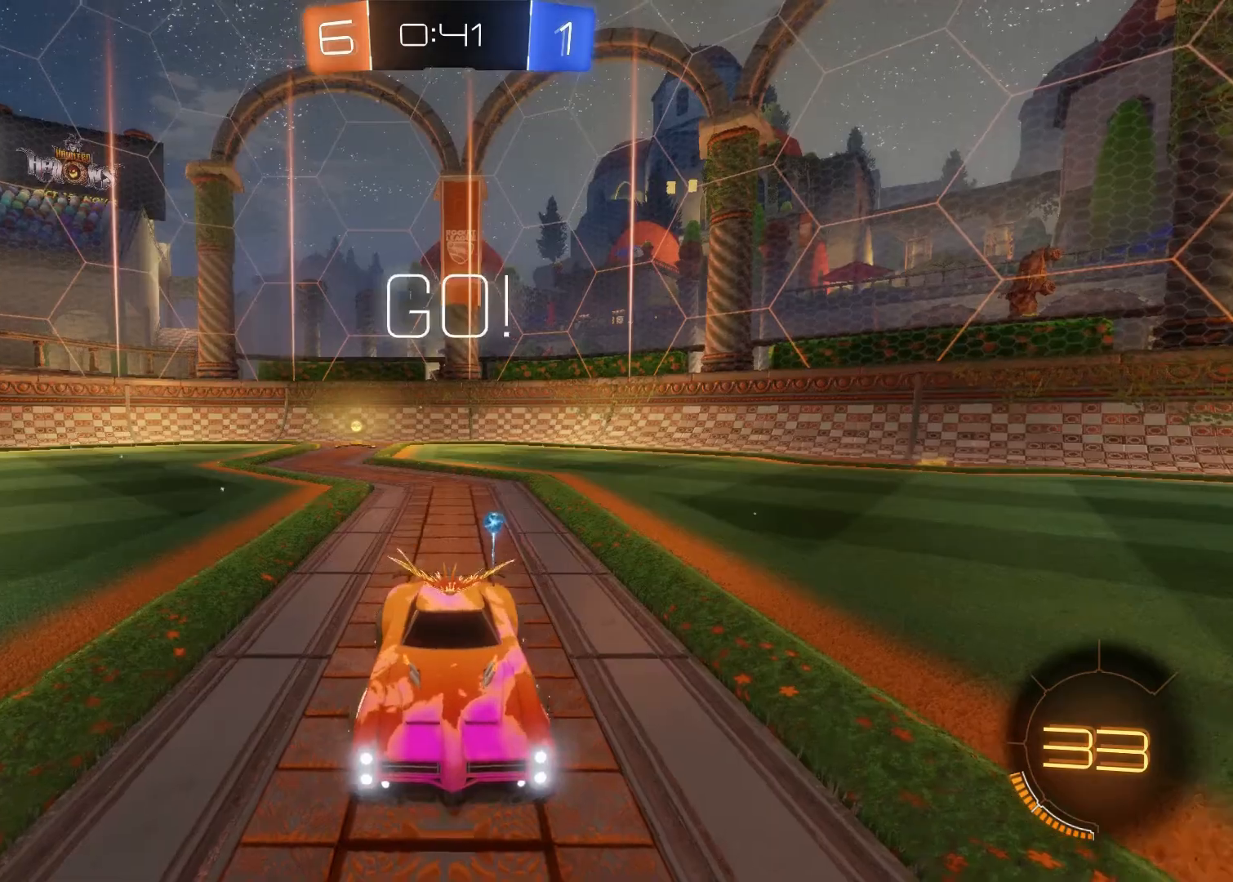
{"buttons": ["L2", "R3"], "left_stick": "left", "right_stick": "center", "events": [[117, "left_stick", "center"], [417, "left_stick", "left"]]}
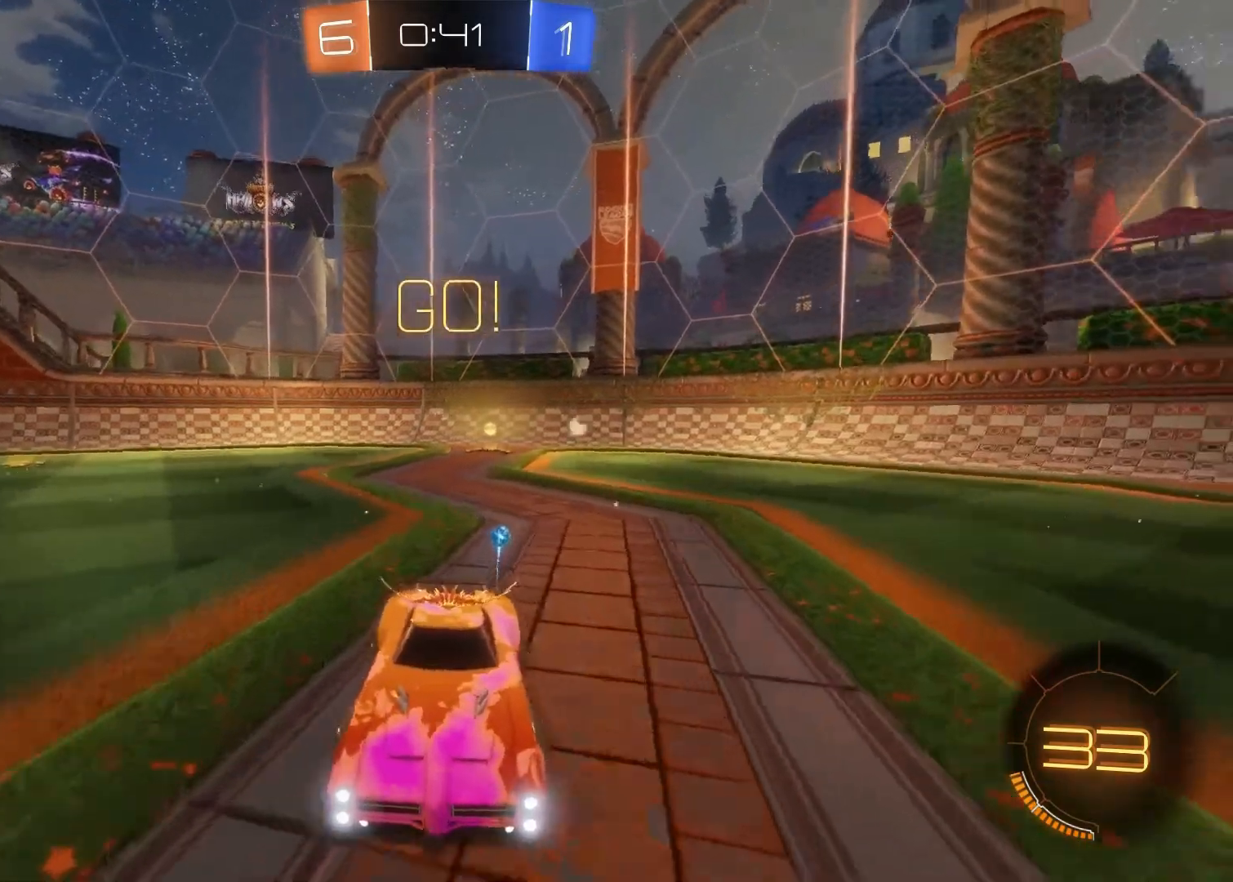
{"buttons": ["L2"], "left_stick": "center", "right_stick": "center", "events": [[33, "left_stick", "center"], [50, "R3", "up"], [167, "left_stick", "down"], [183, "CROSS", "down"], [267, "CROSS", "up"], [383, "CROSS", "down"], [400, "CROSS", "up"], [467, "left_stick", "center"]]}
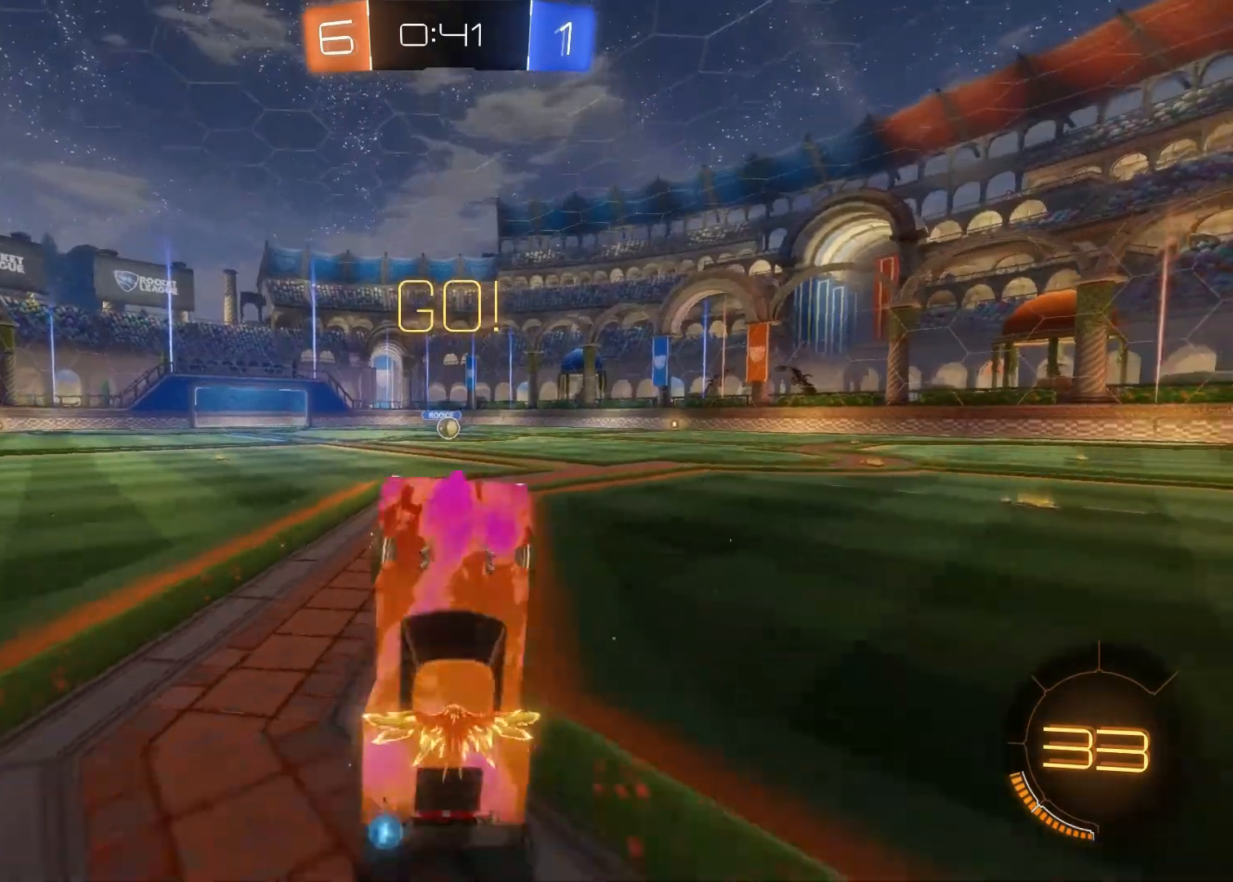
{"buttons": ["L2"], "left_stick": "center", "right_stick": "center", "events": []}
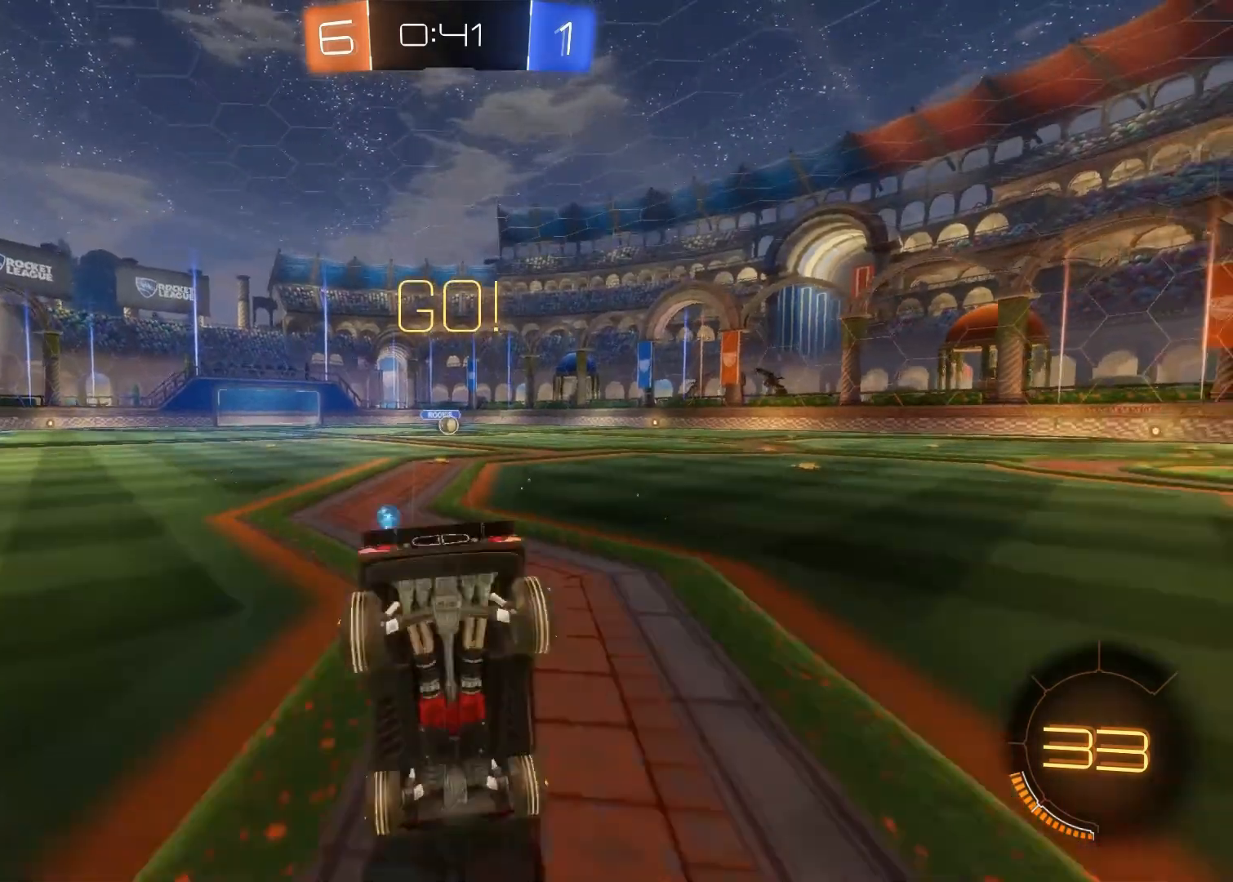
{"buttons": ["R2"], "left_stick": "right", "right_stick": "center", "events": [[350, "L2", "up"], [400, "R2", "down"], [483, "left_stick", "right"]]}
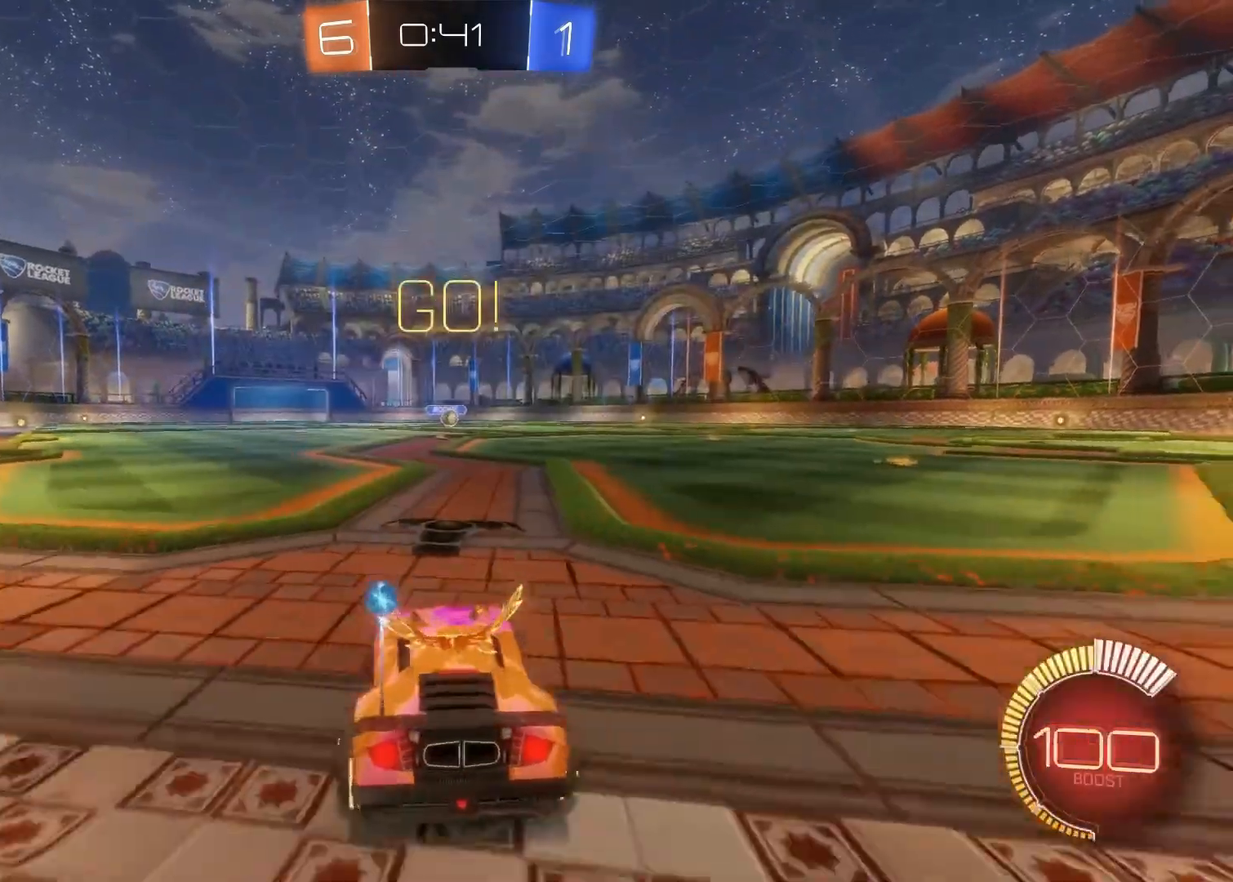
{"buttons": ["R2"], "left_stick": "right", "right_stick": "center", "events": [[67, "left_stick", "center"], [383, "left_stick", "right"]]}
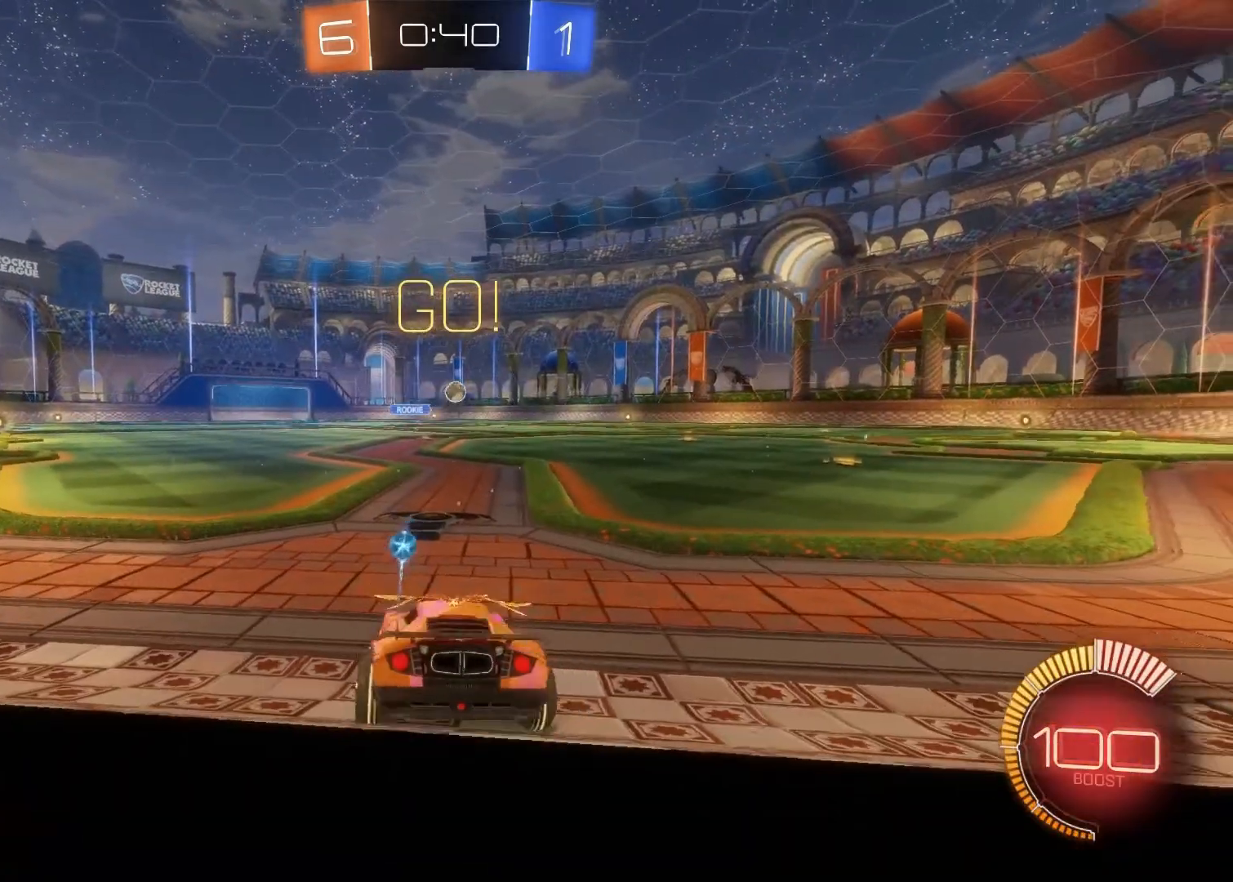
{"buttons": ["CIRCLE", "R2"], "left_stick": "center", "right_stick": "center", "events": [[217, "left_stick", "center"], [450, "CIRCLE", "down"]]}
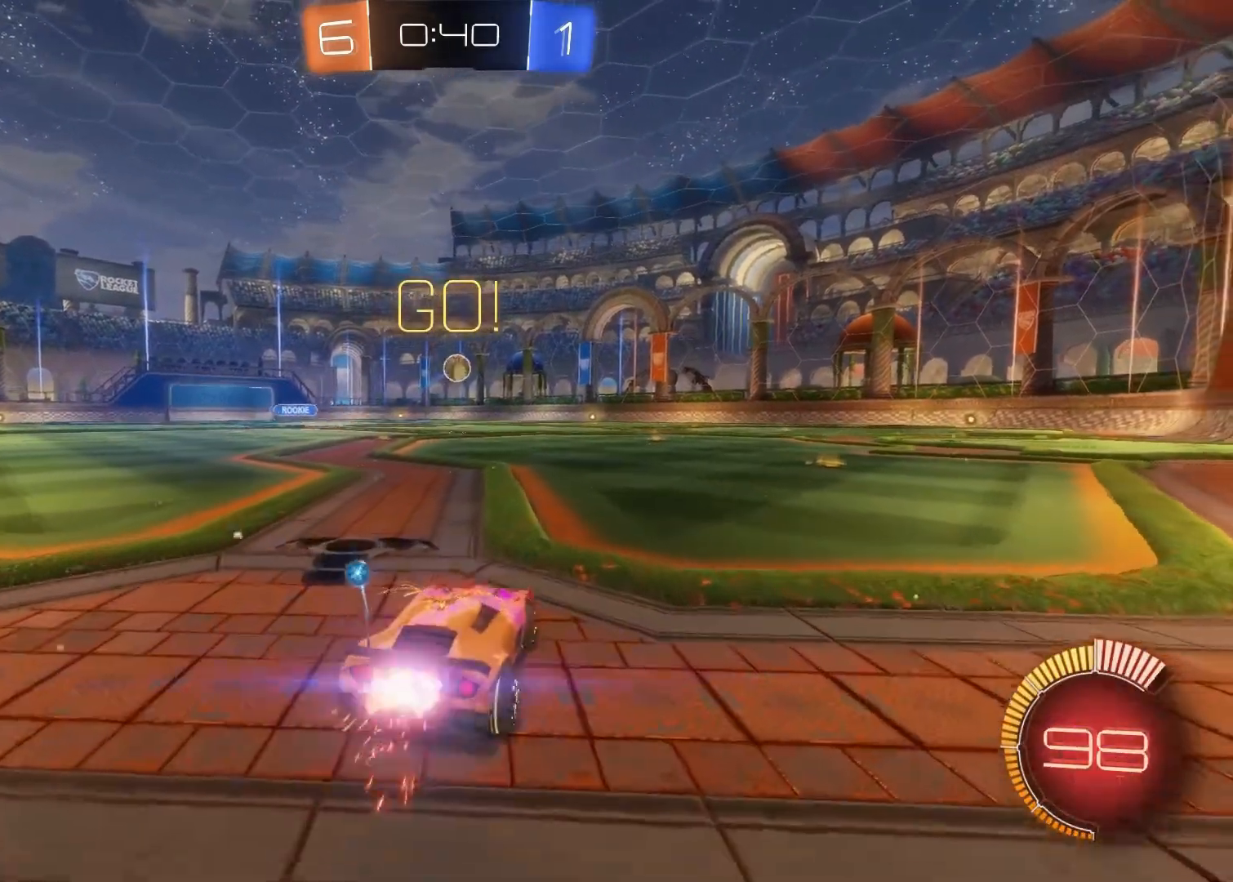
{"buttons": ["CIRCLE", "R2"], "left_stick": "center", "right_stick": "center", "events": []}
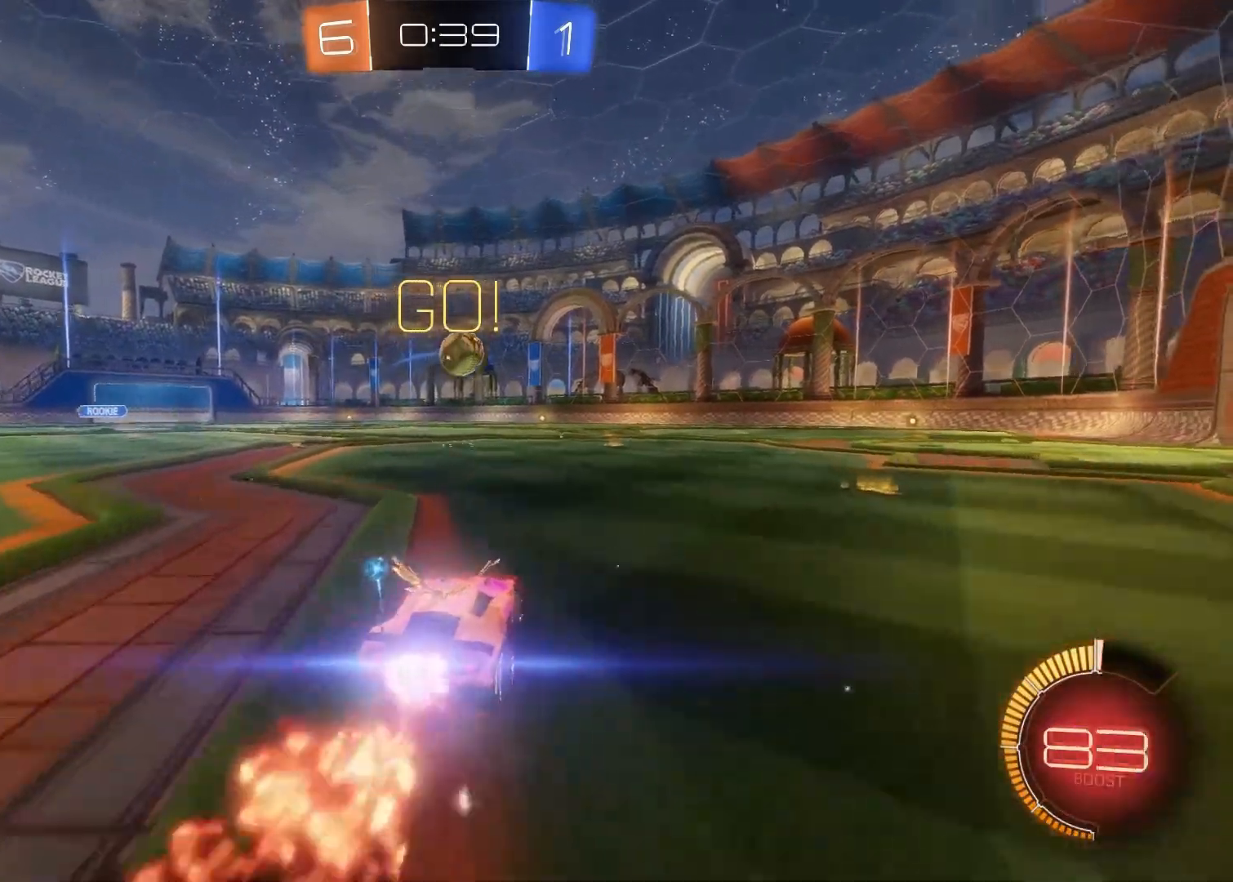
{"buttons": ["R2"], "left_stick": "right", "right_stick": "center", "events": [[33, "left_stick", "right"], [200, "CIRCLE", "up"], [200, "left_stick", "center"], [250, "R2", "up"], [283, "CIRCLE", "down"], [283, "CROSS", "down"], [283, "left_stick", "down"], [433, "CIRCLE", "up"], [433, "CROSS", "up"], [483, "R2", "down"], [483, "left_stick", "right"]]}
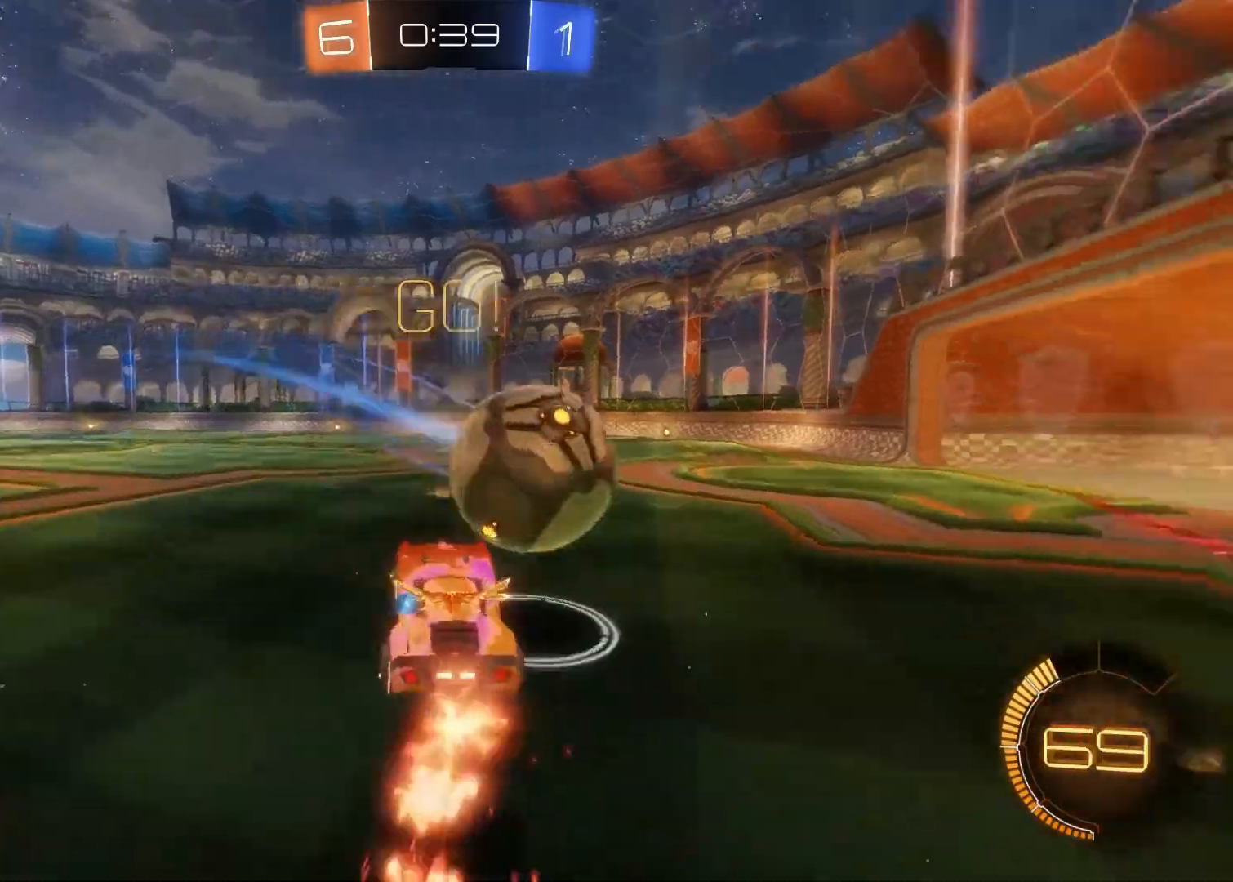
{"buttons": ["R2"], "left_stick": "center", "right_stick": "center", "events": [[50, "CROSS", "down"], [50, "L3", "down"], [83, "CROSS", "up"], [217, "L3", "up"], [467, "left_stick", "center"]]}
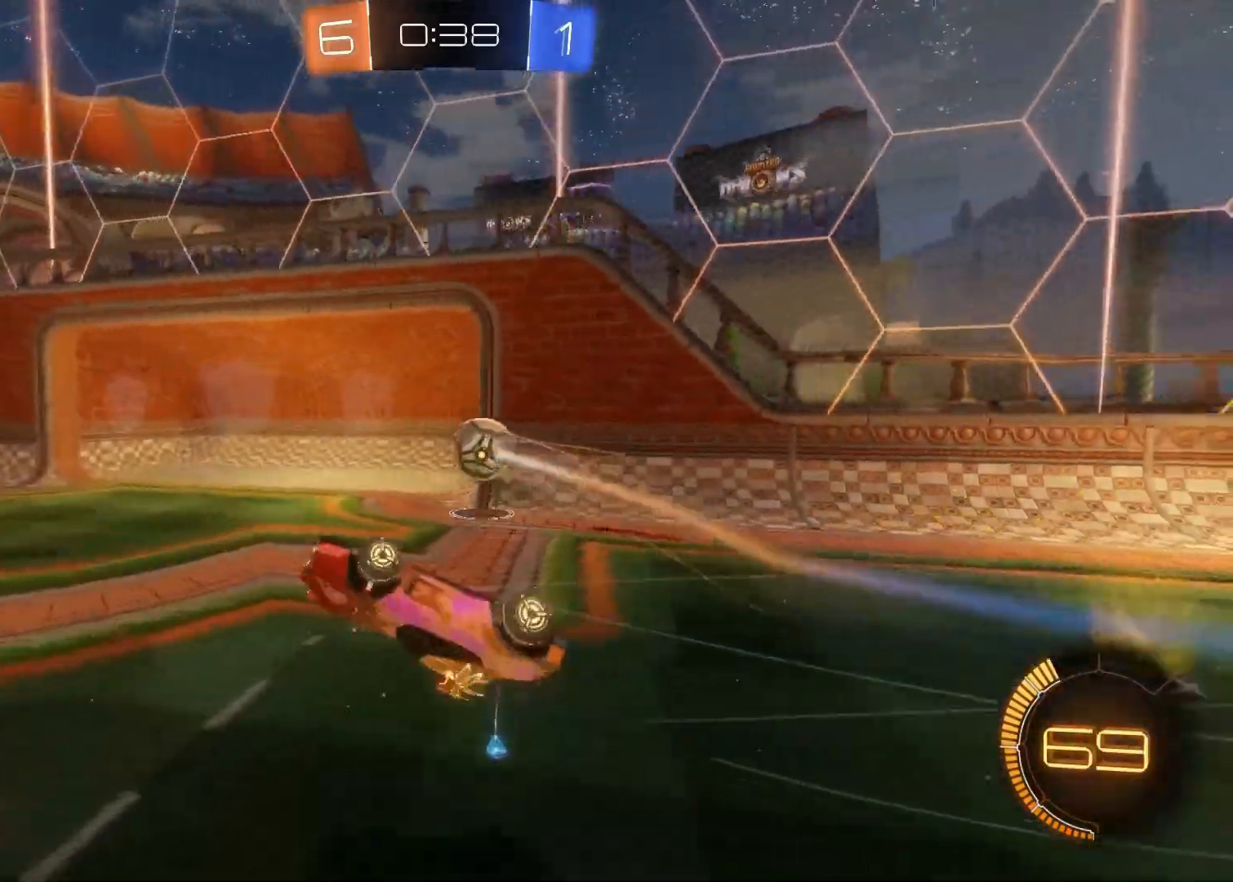
{"buttons": [], "left_stick": "center", "right_stick": "center", "events": [[333, "R2", "up"]]}
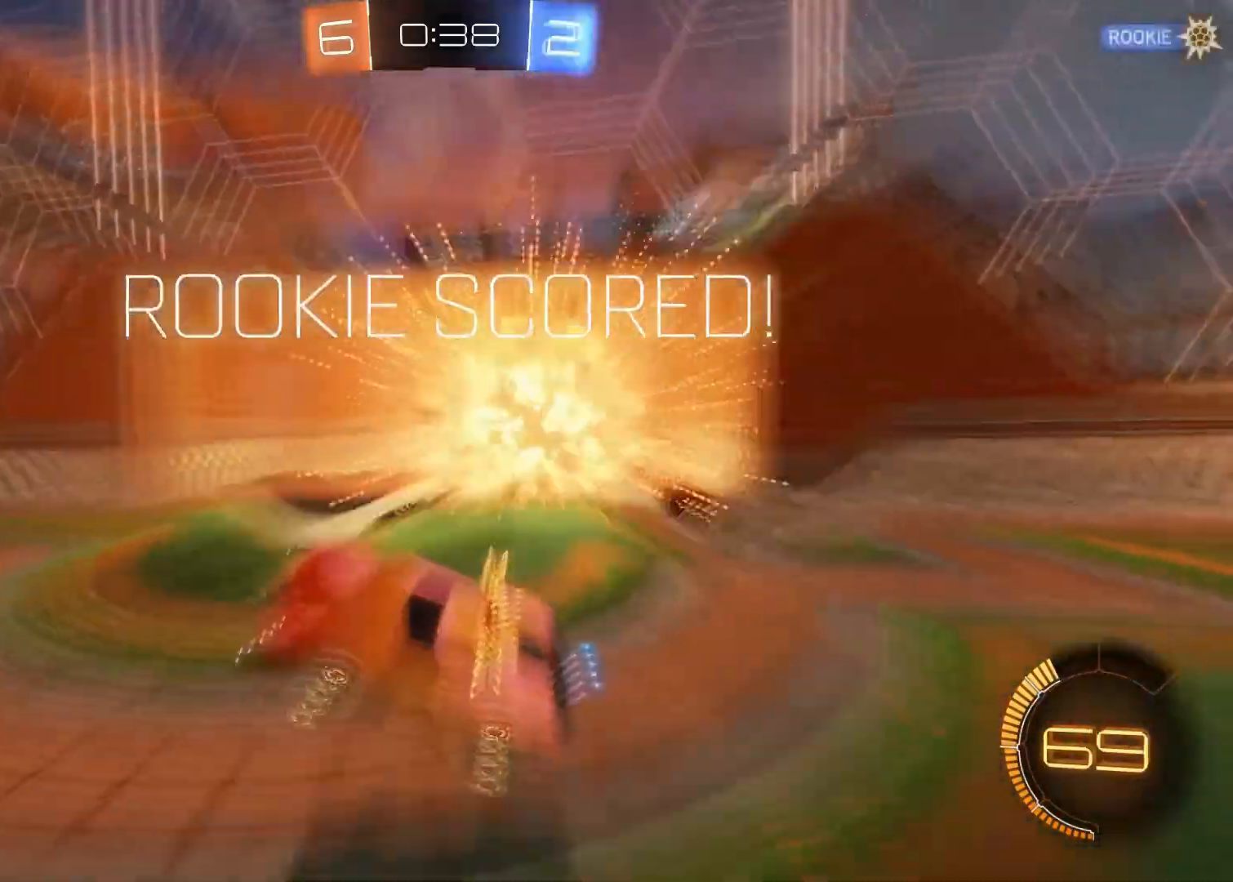
{"buttons": [], "left_stick": "center", "right_stick": "center", "events": []}
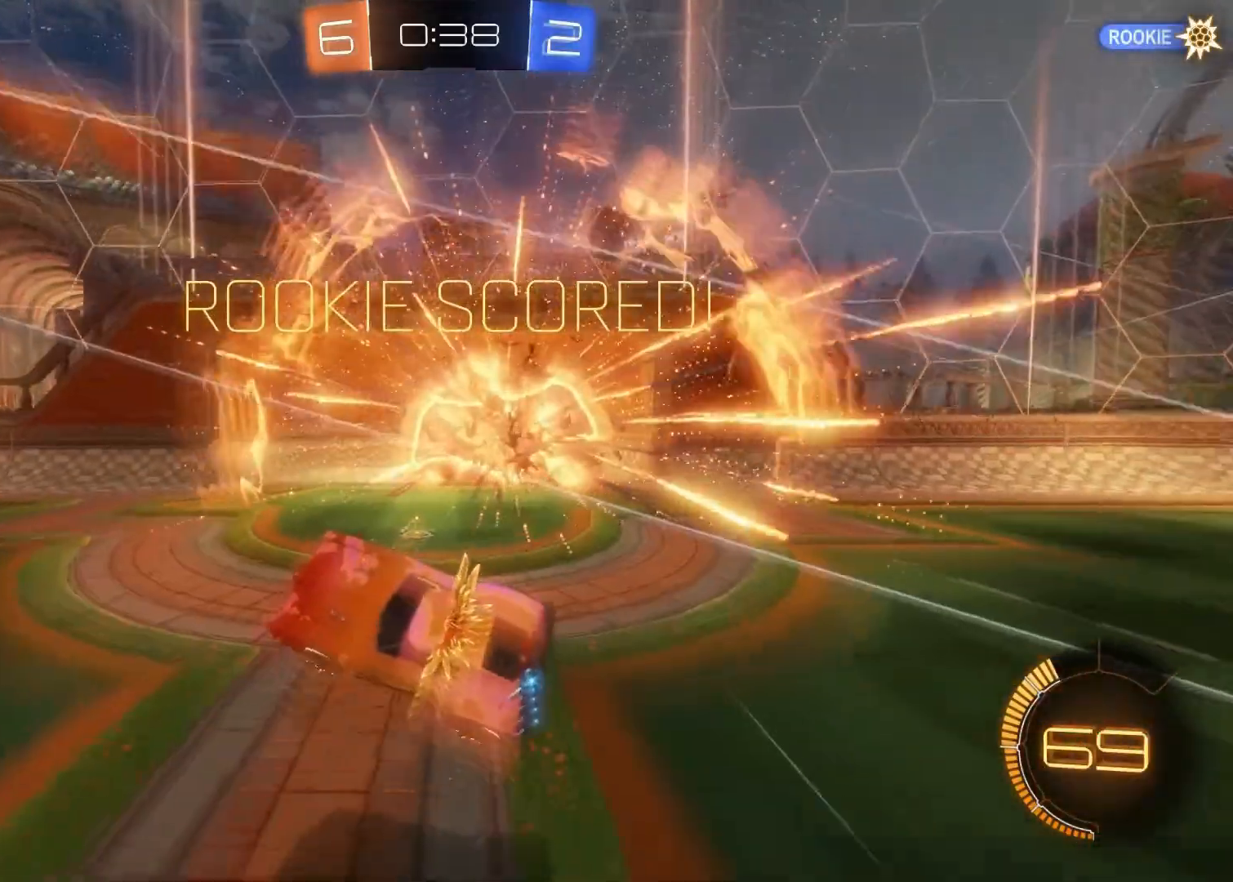
{"buttons": [], "left_stick": "center", "right_stick": "center", "events": [[333, "left_stick", "down-left"], [417, "left_stick", "center"]]}
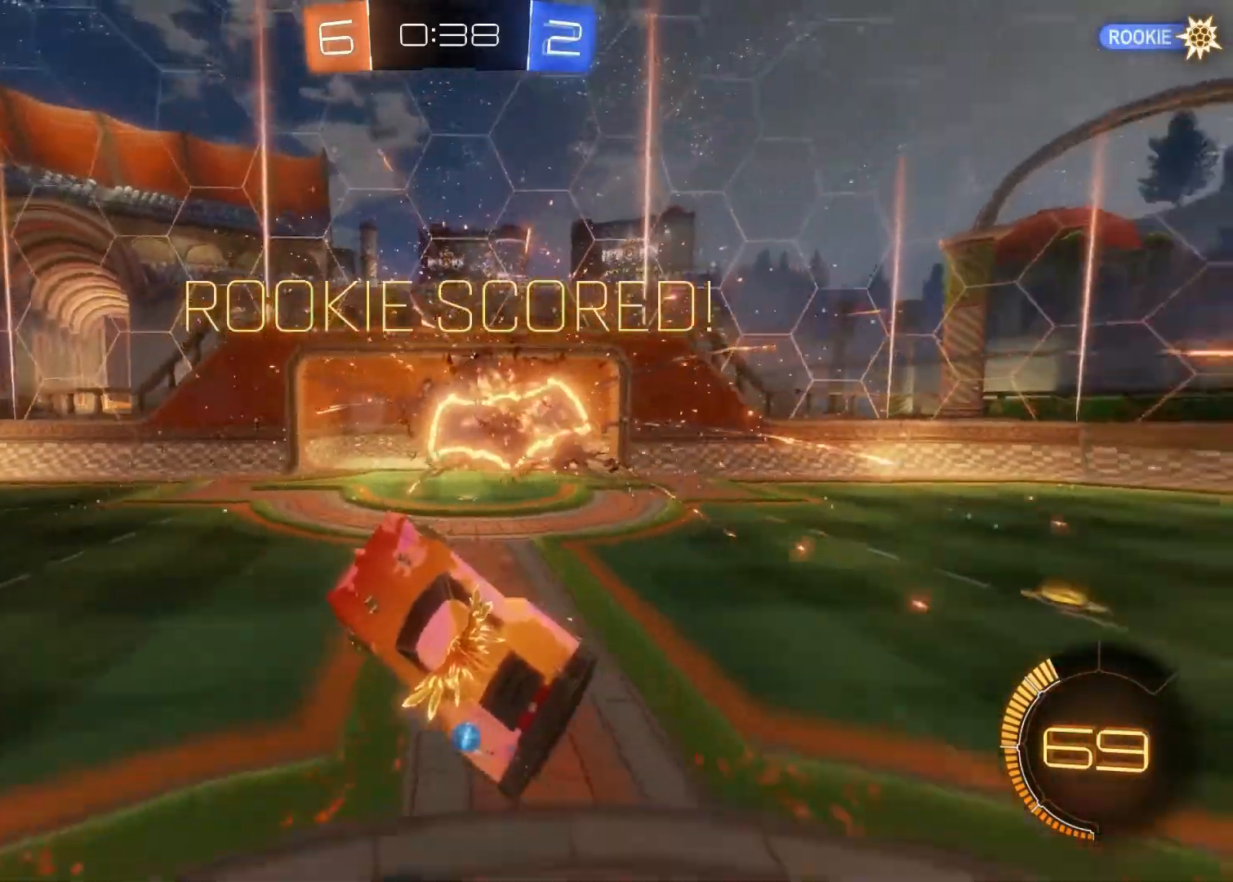
{"buttons": ["R2"], "left_stick": "down", "right_stick": "center", "events": [[267, "left_stick", "down"], [383, "R2", "down"]]}
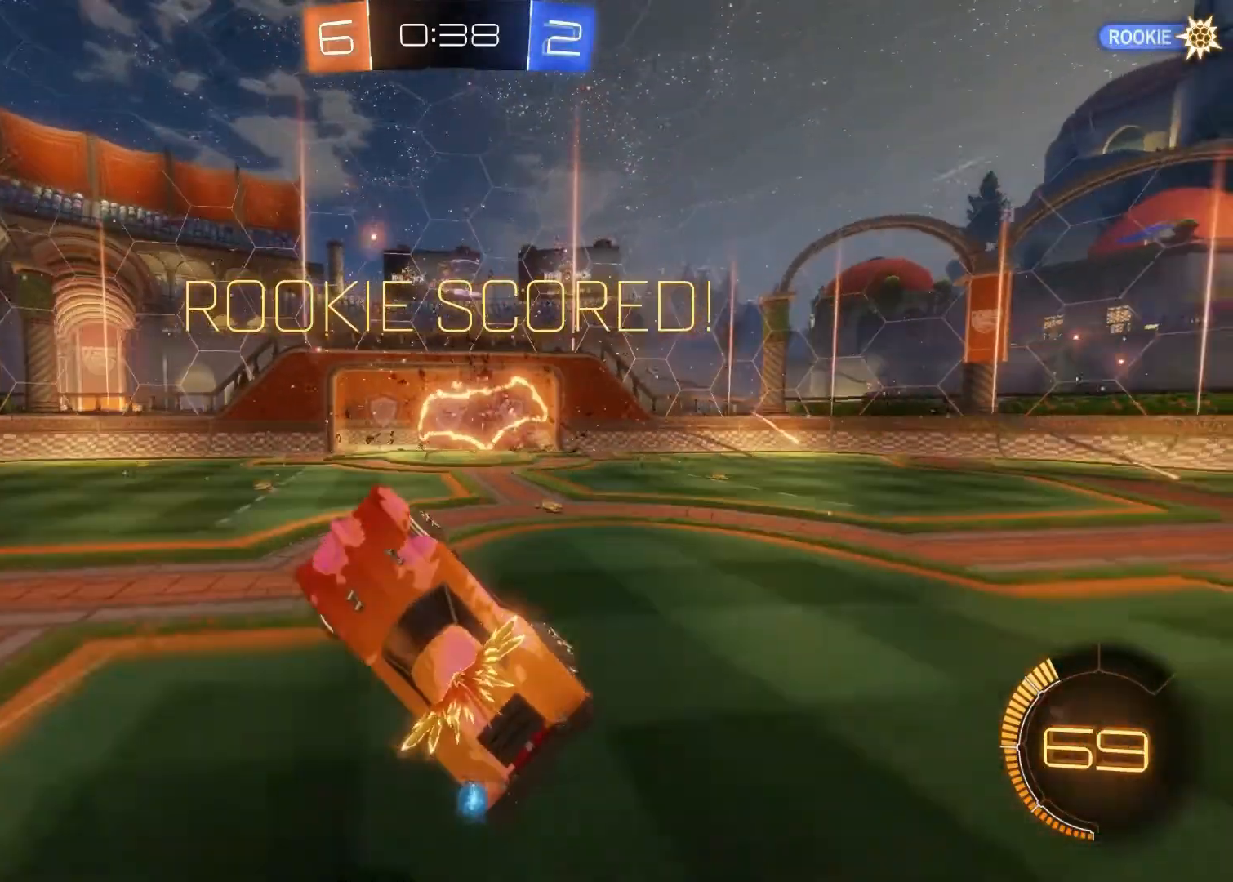
{"buttons": [], "left_stick": "center", "right_stick": "center", "events": [[100, "left_stick", "center"], [400, "R2", "up"]]}
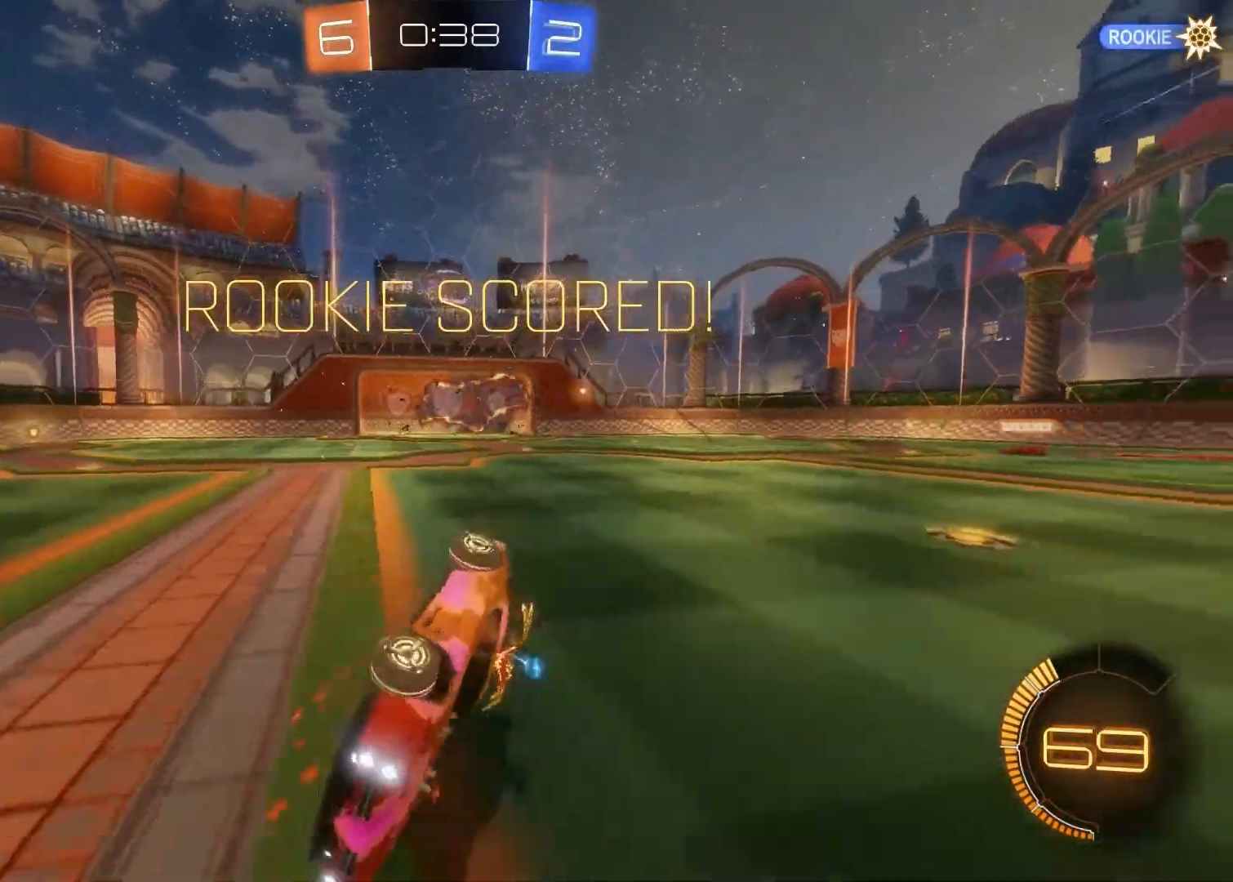
{"buttons": ["R2"], "left_stick": "center", "right_stick": "center", "events": [[83, "R2", "down"]]}
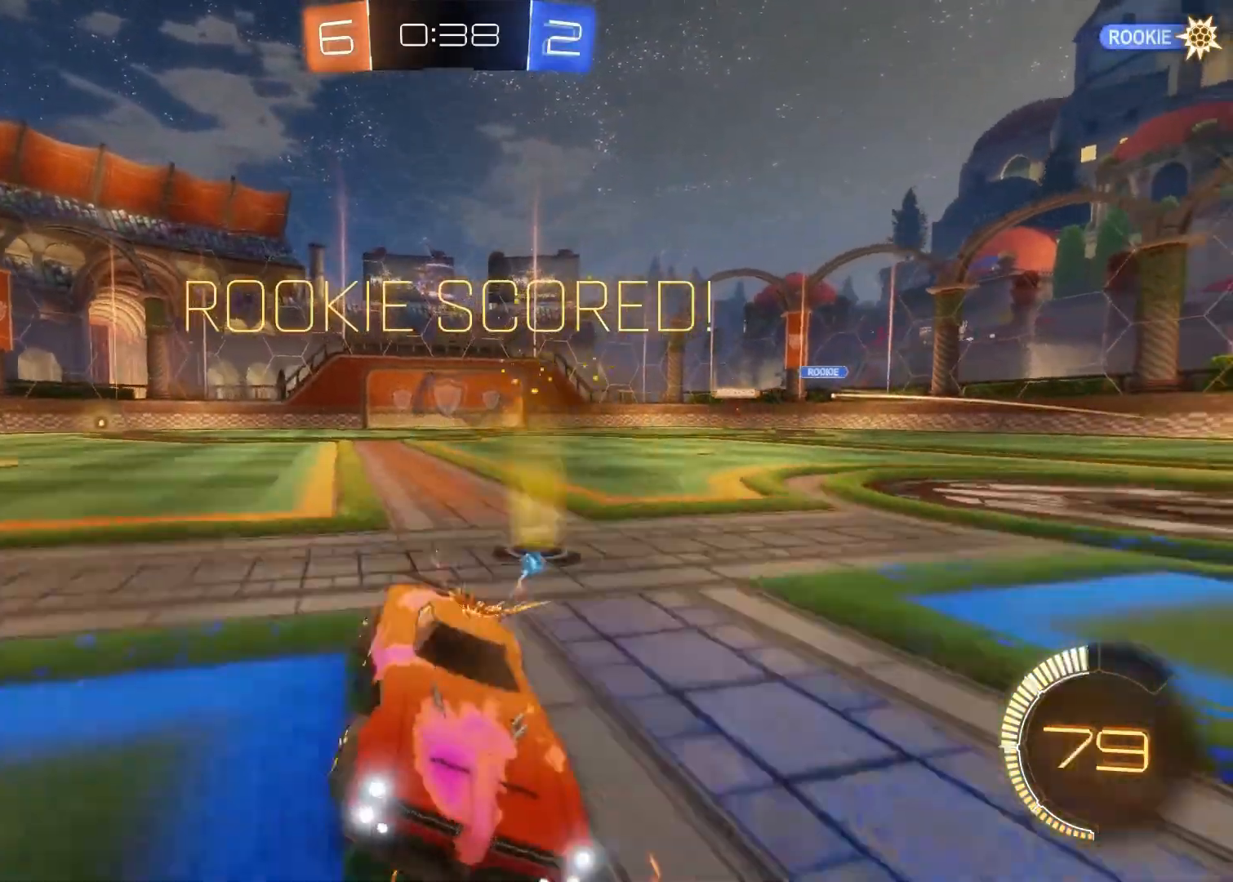
{"buttons": ["CROSS", "R2"], "left_stick": "up", "right_stick": "center", "events": [[183, "CIRCLE", "down"], [383, "CIRCLE", "up"], [400, "R2", "up"], [433, "R2", "down"], [433, "left_stick", "up"], [450, "CROSS", "down"]]}
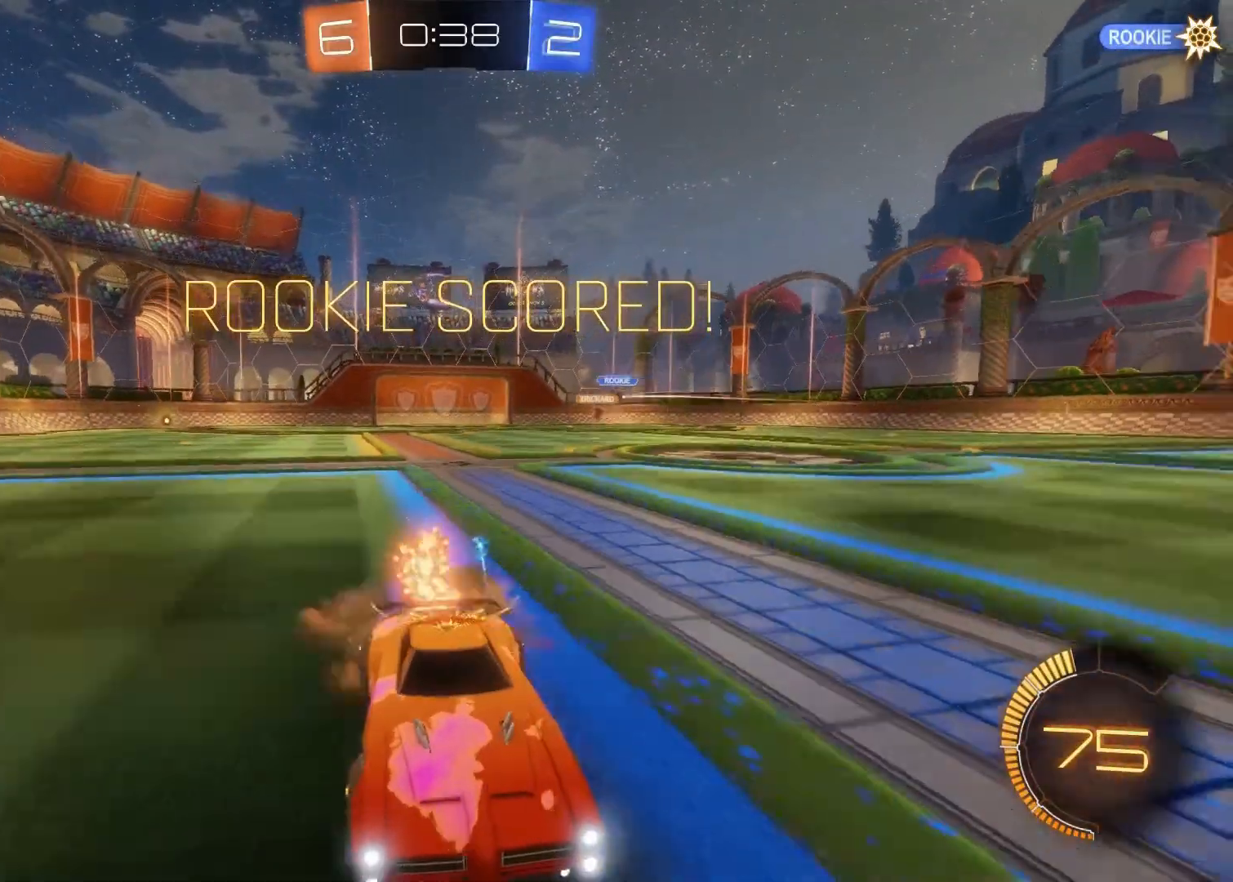
{"buttons": ["R2"], "left_stick": "center", "right_stick": "center", "events": [[67, "CROSS", "up"], [100, "CROSS", "down"], [167, "CROSS", "up"], [400, "left_stick", "center"]]}
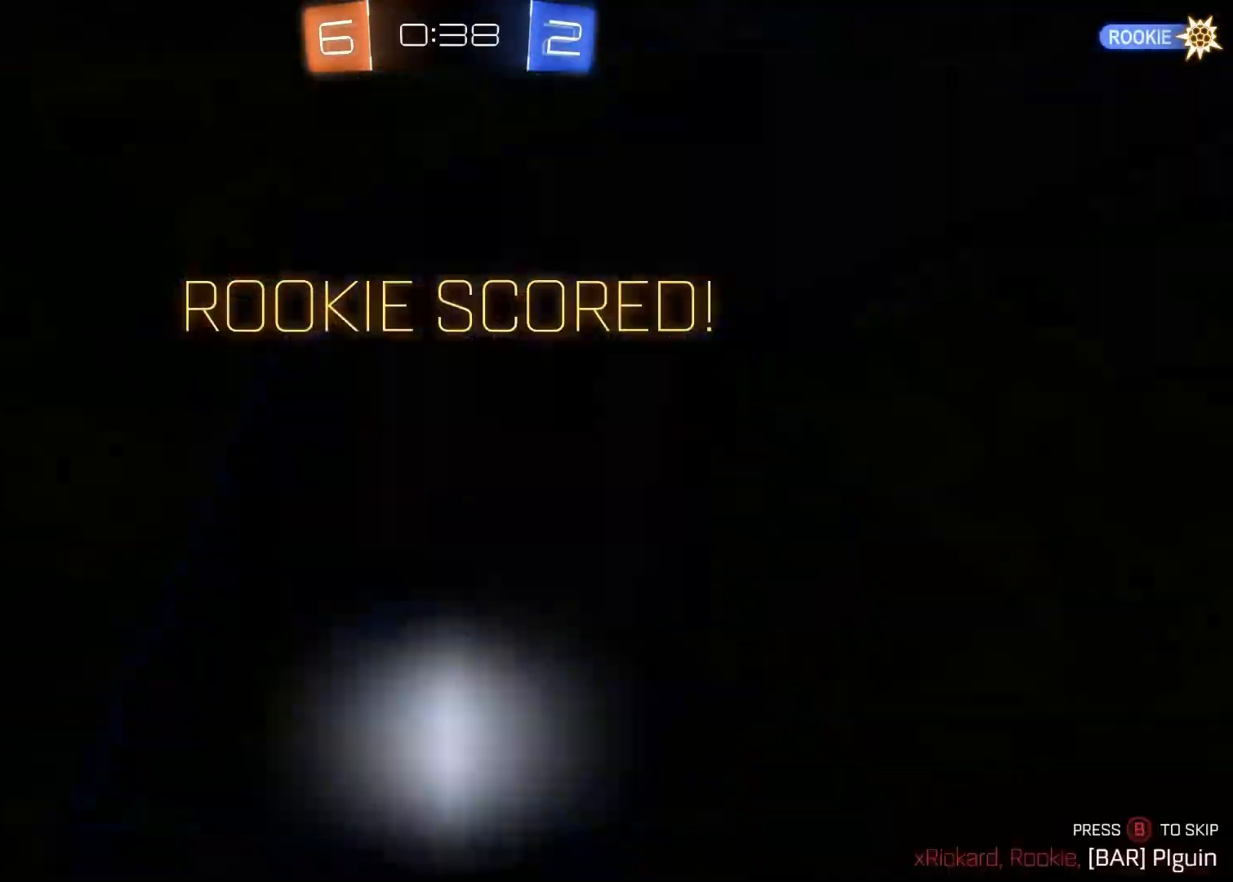
{"buttons": ["R2"], "left_stick": "center", "right_stick": "center", "events": []}
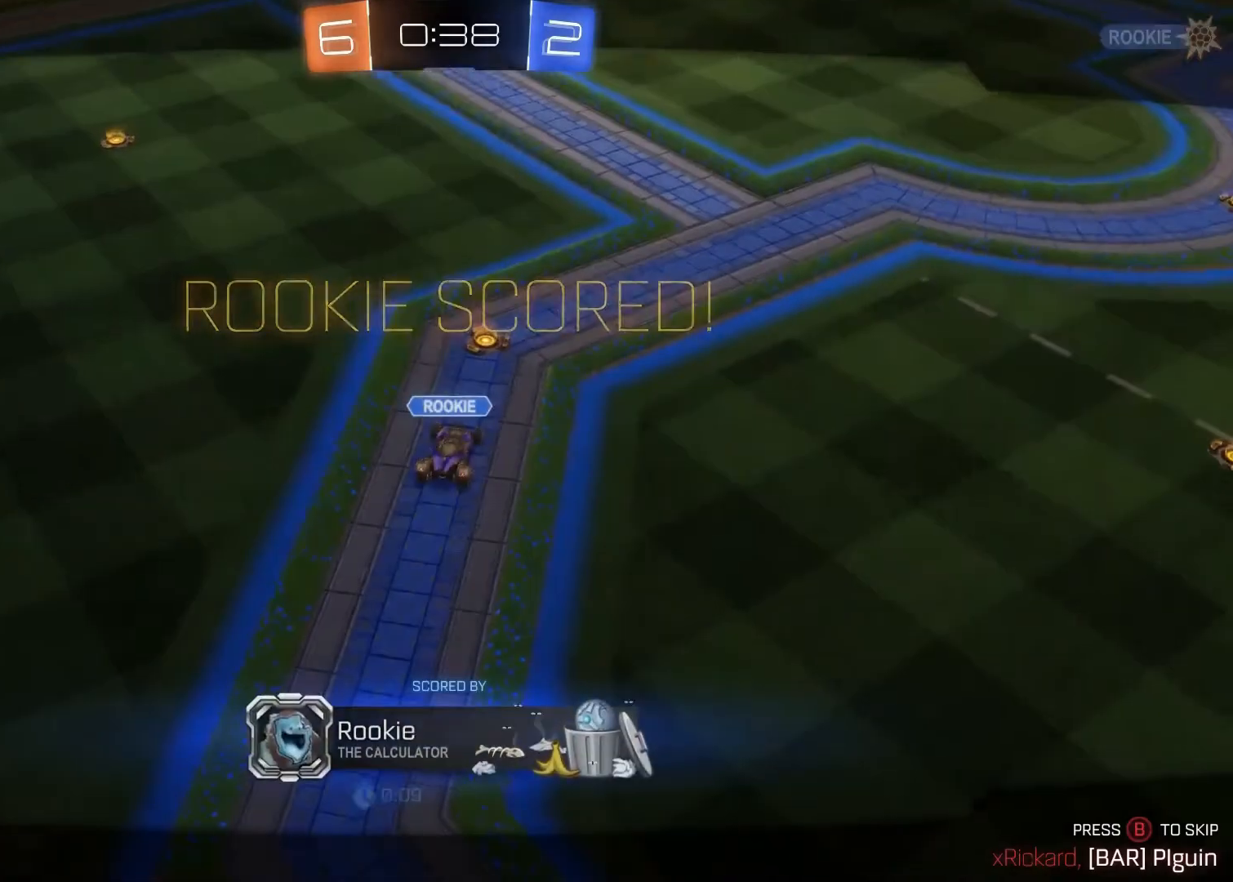
{"buttons": ["R2"], "left_stick": "center", "right_stick": "center", "events": [[117, "CIRCLE", "down"], [217, "CIRCLE", "up"]]}
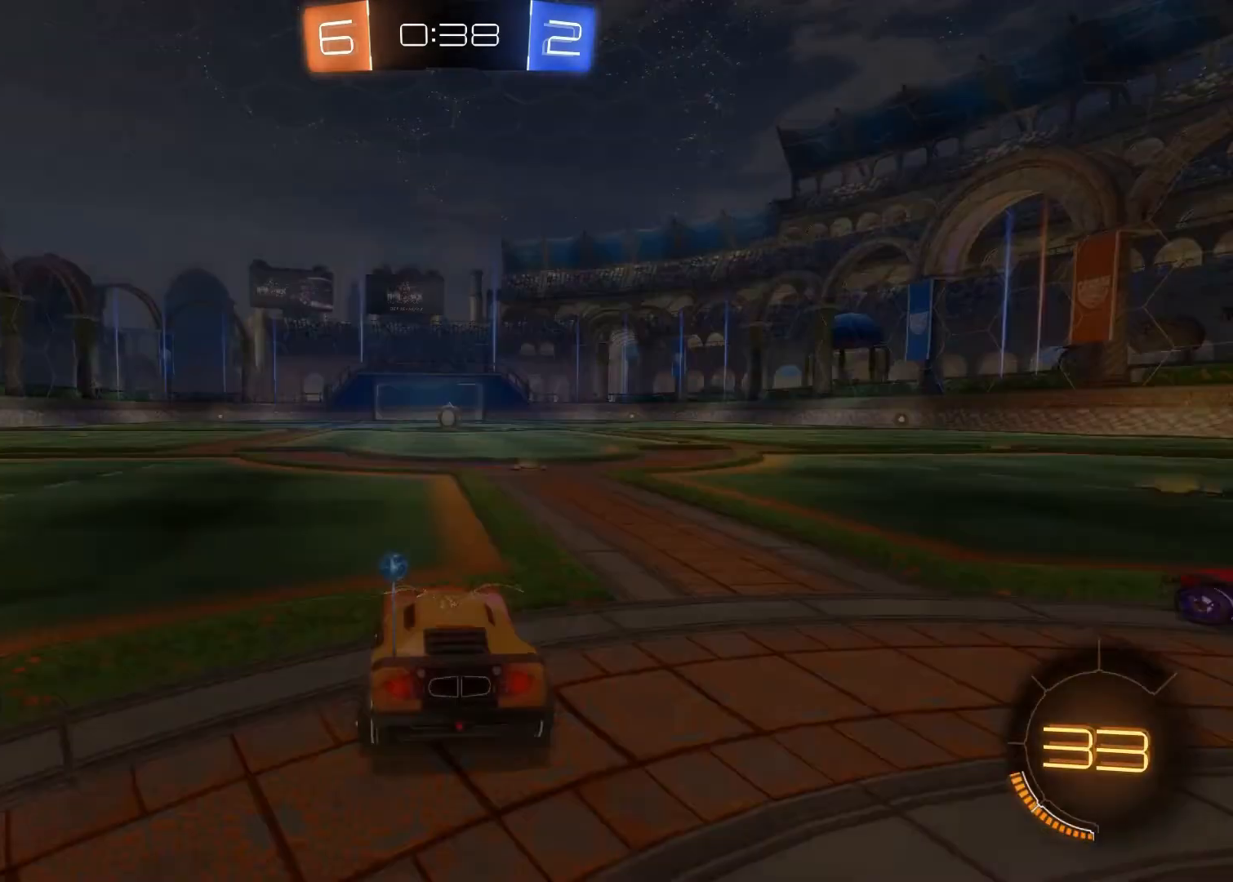
{"buttons": ["TRIANGLE"], "left_stick": "center", "right_stick": "center", "events": [[83, "R2", "up"], [500, "TRIANGLE", "down"]]}
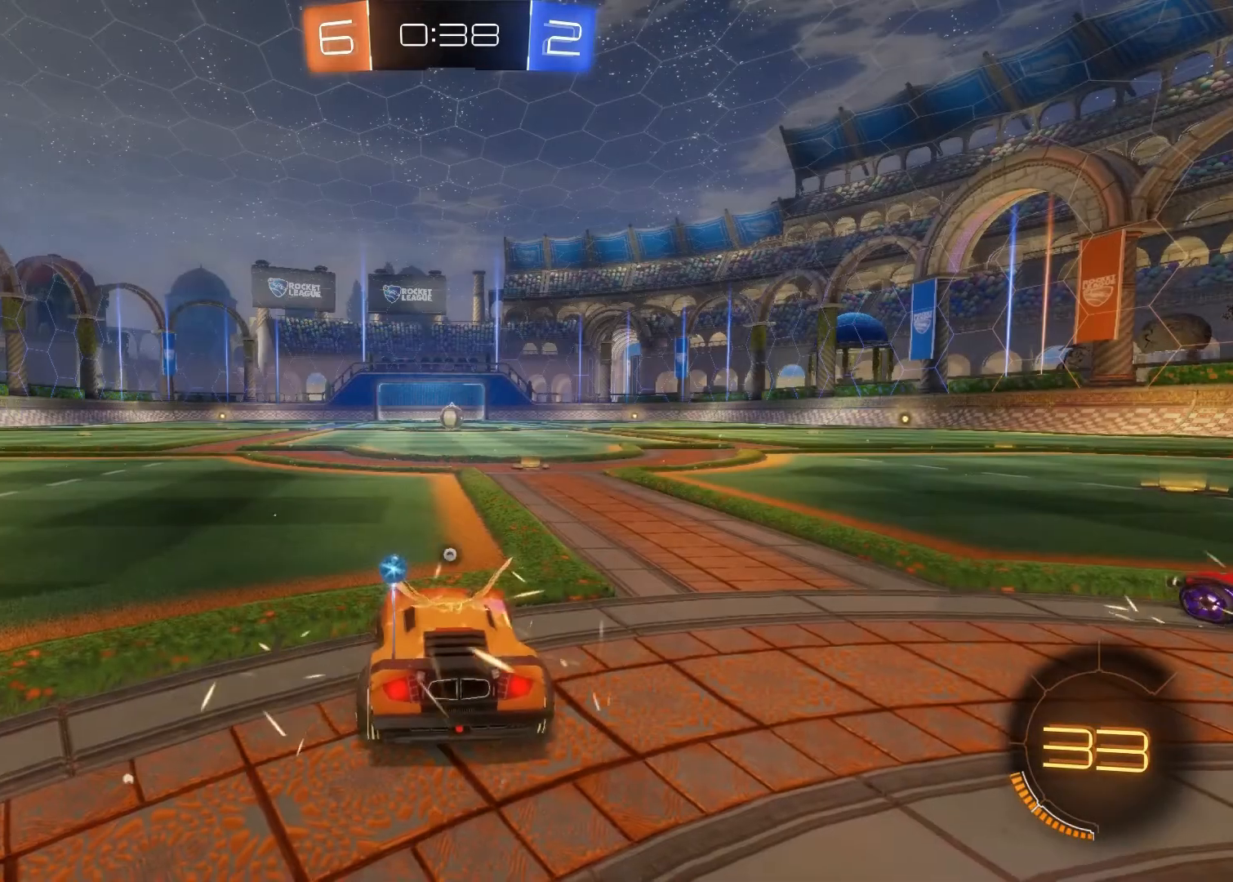
{"buttons": [], "left_stick": "center", "right_stick": "center", "events": [[33, "TRIANGLE", "up"], [167, "TRIANGLE", "down"], [233, "TRIANGLE", "up"]]}
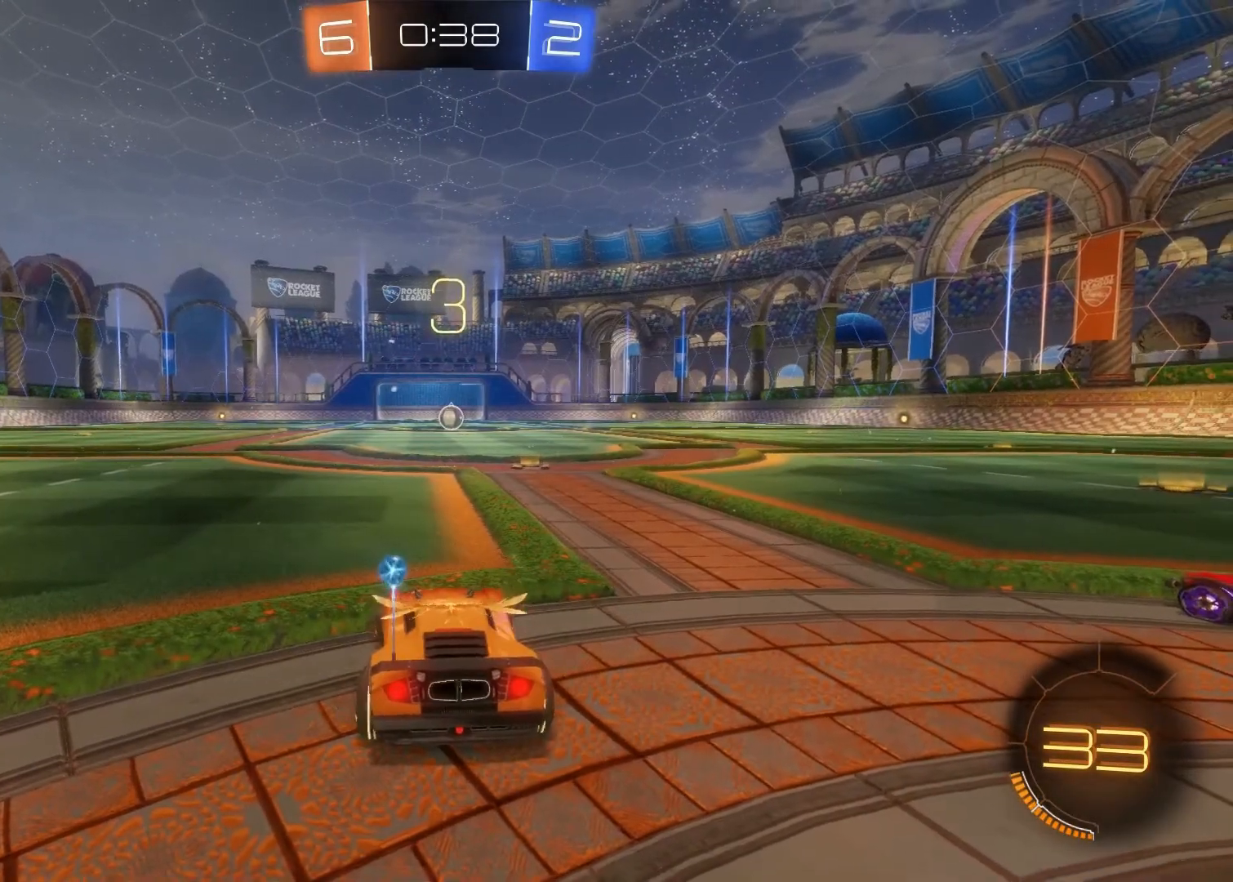
{"buttons": [], "left_stick": "center", "right_stick": "center", "events": []}